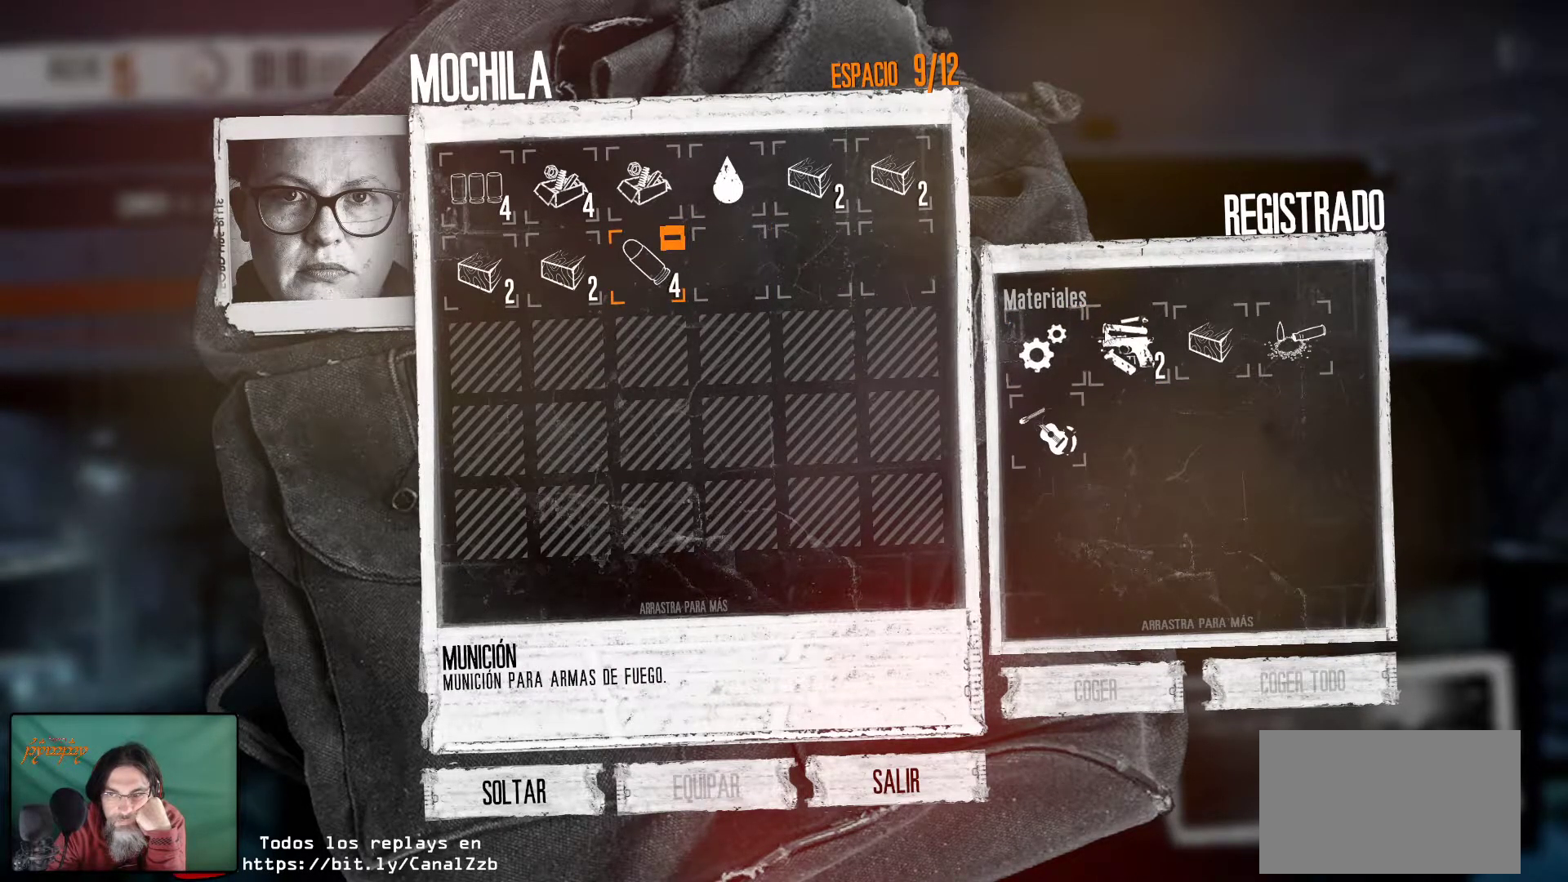
Gameplay with keyboard and mouse; each line is a JSON object with the keys and mouse buttons held at the frame after it. "events" lists presses ("down") and releases ("up") of "1", "2", "3", "4", "5", "a", "alt", "c", "caps_lock", "ctrl", "d", "e", "f", "g", "q", "r", "s", "shift", "space", "t", "tab", "v", "w", "x", "z", "mouse_left", "mouse_wheel" and "mouse_right" between this image and that frame as [ms after this image, input, new state], when the widget could be followed in between. "mouse_left", "mouse_wheel", "mouse_right" = the "left", "wheel", "right" buttons of the "mouse" list. No other keys are recorded. "wheel" means that the mouse wheel is clicked or scrolled. "mouse_move" is the direction in which the mouse moves at that frame (one of eight, or "still"), when it could be read.
{"keys": [], "mouse": [], "mouse_move": "left", "events": [[217, "mouse_right", "down"], [350, "mouse_right", "up"]]}
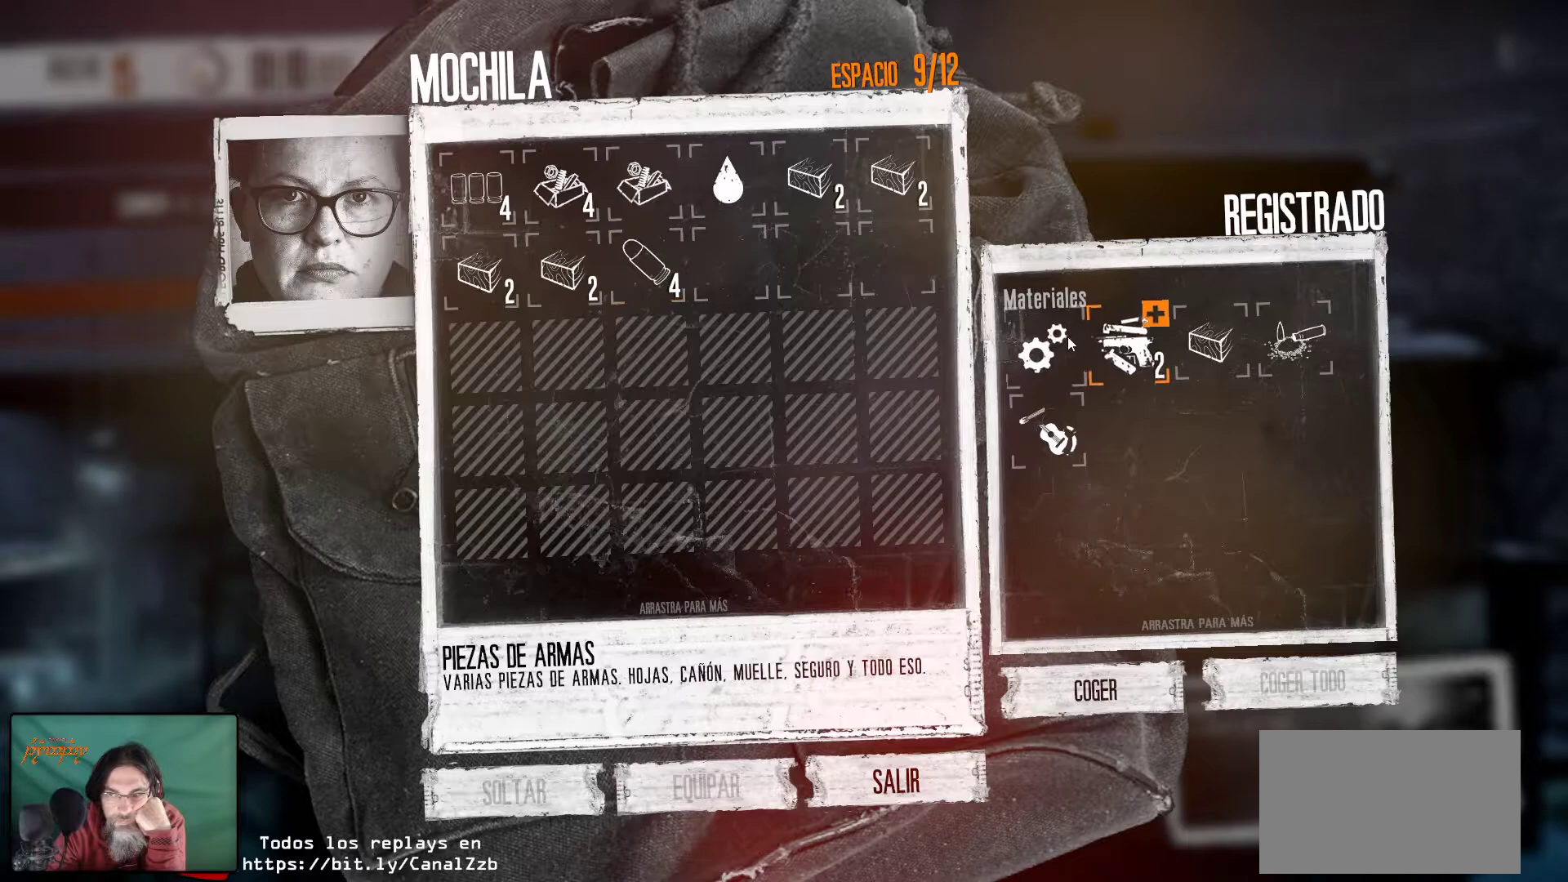
{"keys": [], "mouse": [], "mouse_move": "still", "events": [[183, "mouse_right", "down"], [317, "mouse_right", "up"]]}
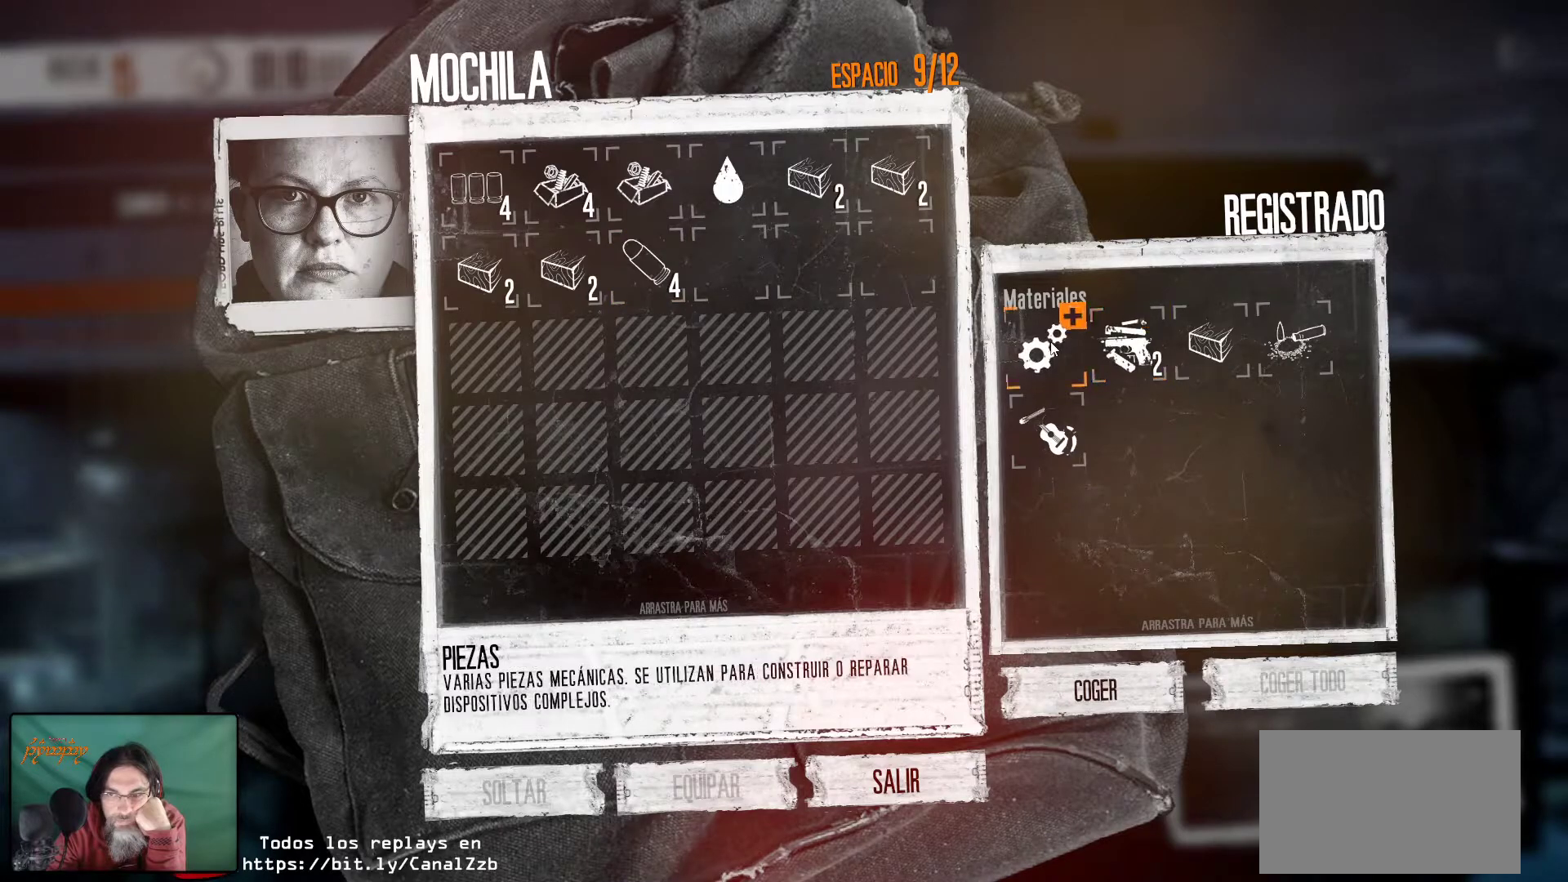
{"keys": [], "mouse": ["right"], "mouse_move": "still", "events": [[150, "mouse_right", "down"], [283, "mouse_right", "up"], [383, "mouse_right", "down"]]}
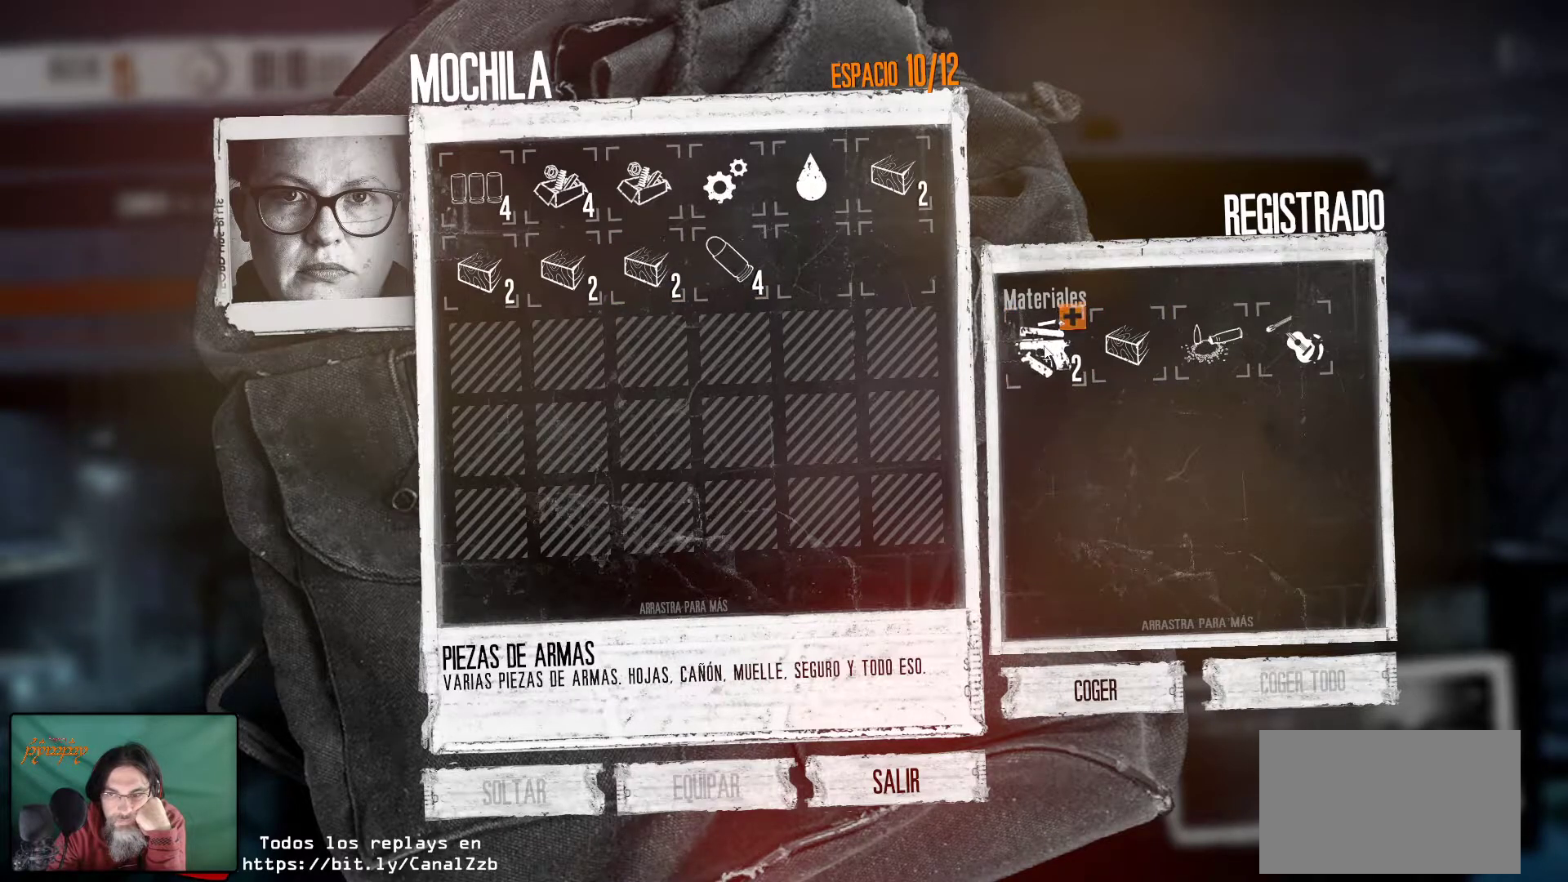
{"keys": [], "mouse": [], "mouse_move": "still", "events": [[17, "mouse_right", "up"], [167, "mouse_right", "down"], [300, "mouse_right", "up"]]}
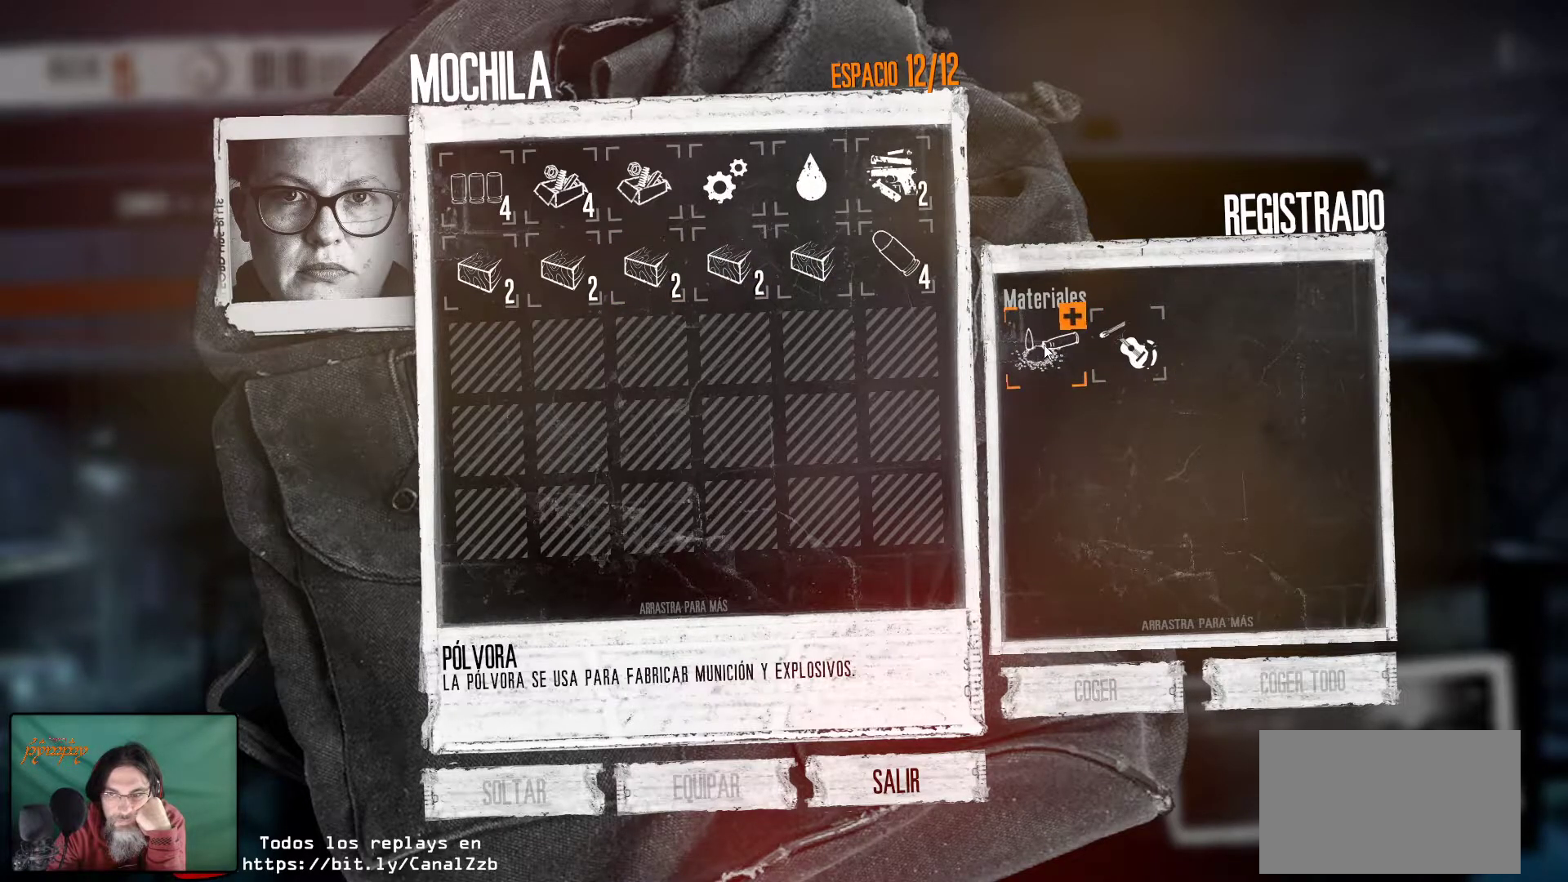
{"keys": [], "mouse": ["right"], "mouse_move": "still", "events": [[233, "mouse_right", "down"], [367, "mouse_right", "up"], [467, "mouse_right", "down"]]}
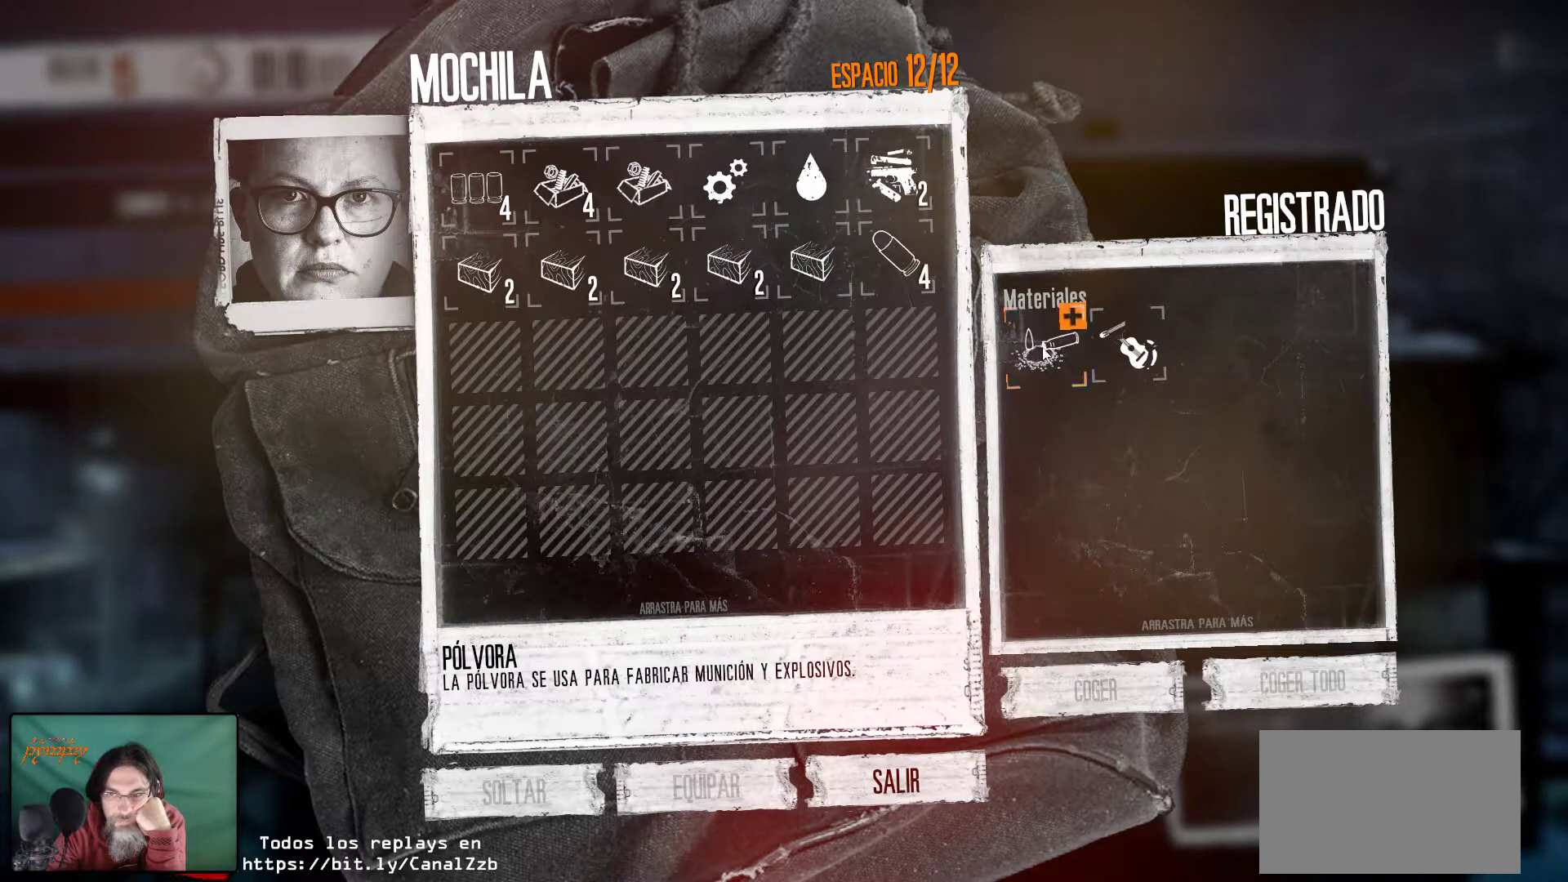
{"keys": [], "mouse": [], "mouse_move": "down", "events": [[50, "mouse_right", "up"], [100, "mouse_right", "down"], [200, "mouse_right", "up"]]}
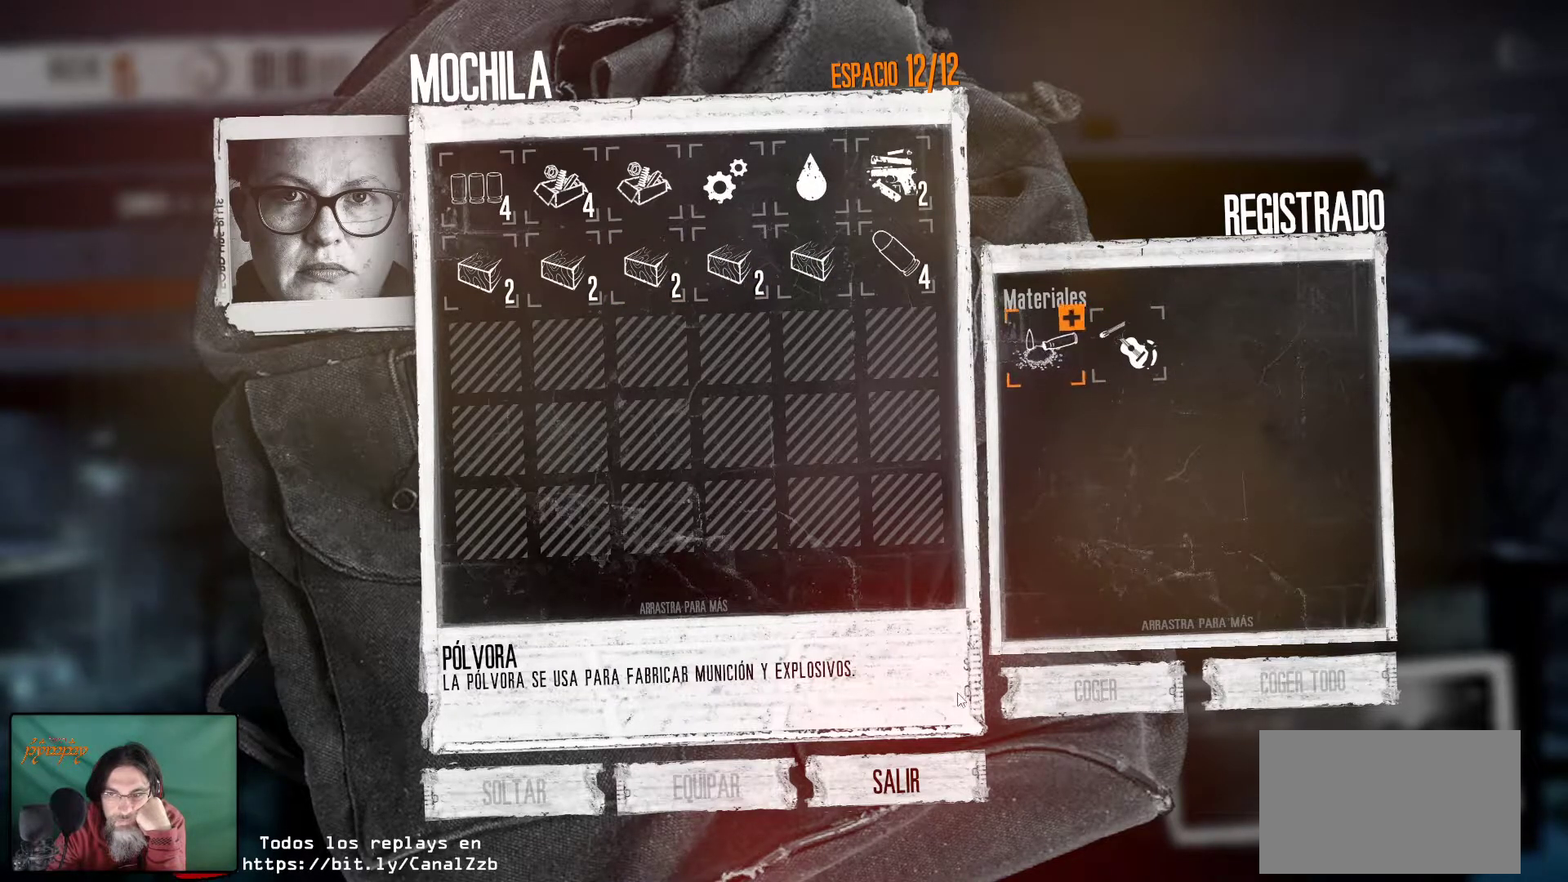
{"keys": [], "mouse": [], "mouse_move": "down", "events": []}
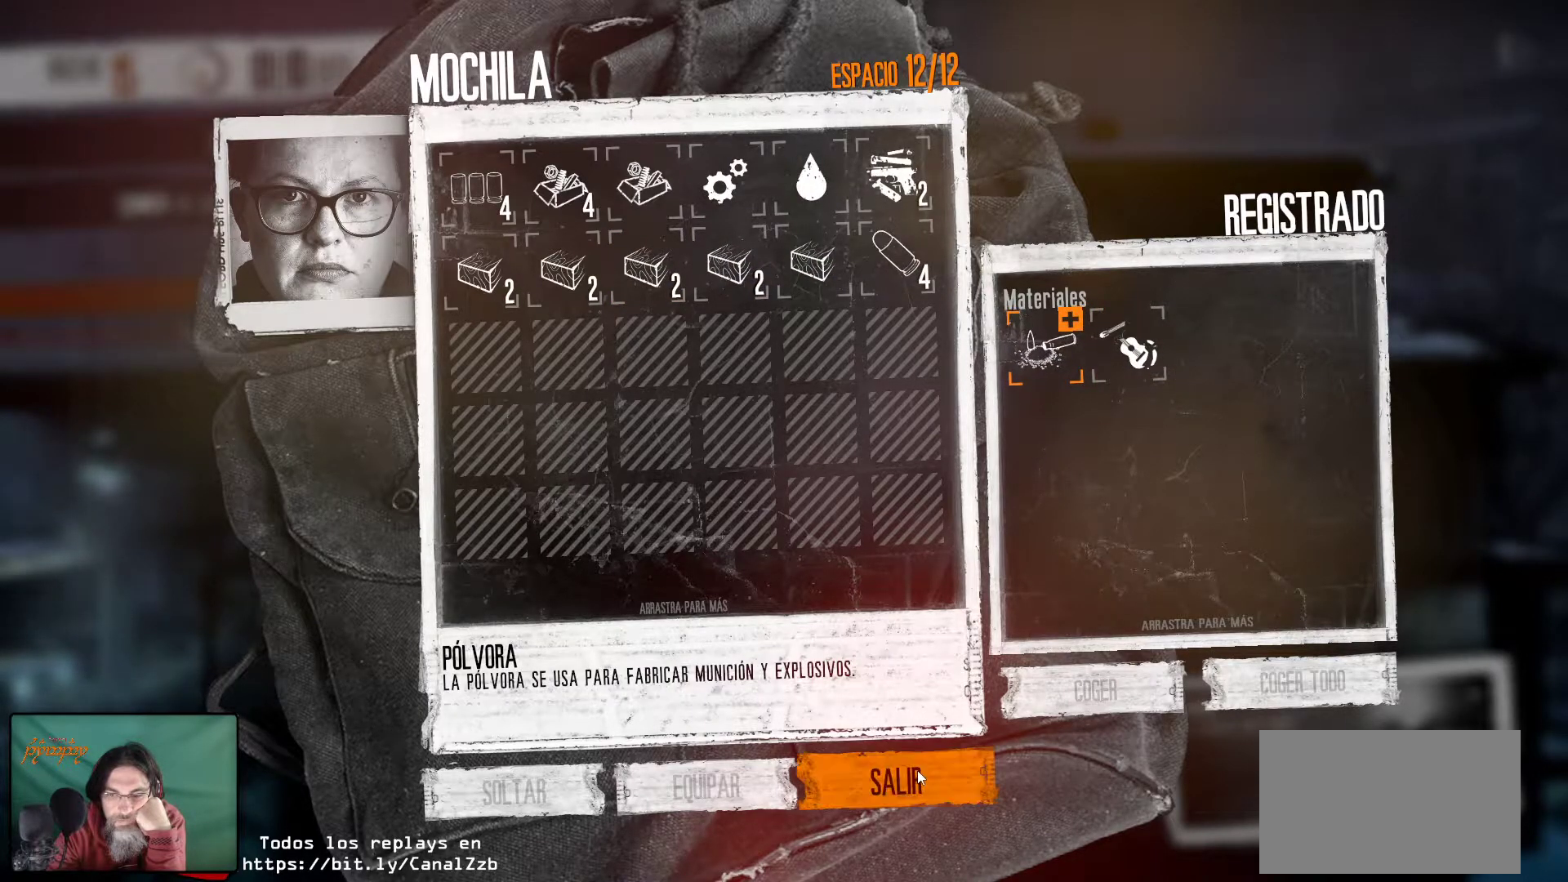
{"keys": [], "mouse": [], "mouse_move": "up-left", "events": [[233, "mouse_left", "down"], [317, "mouse_left", "up"]]}
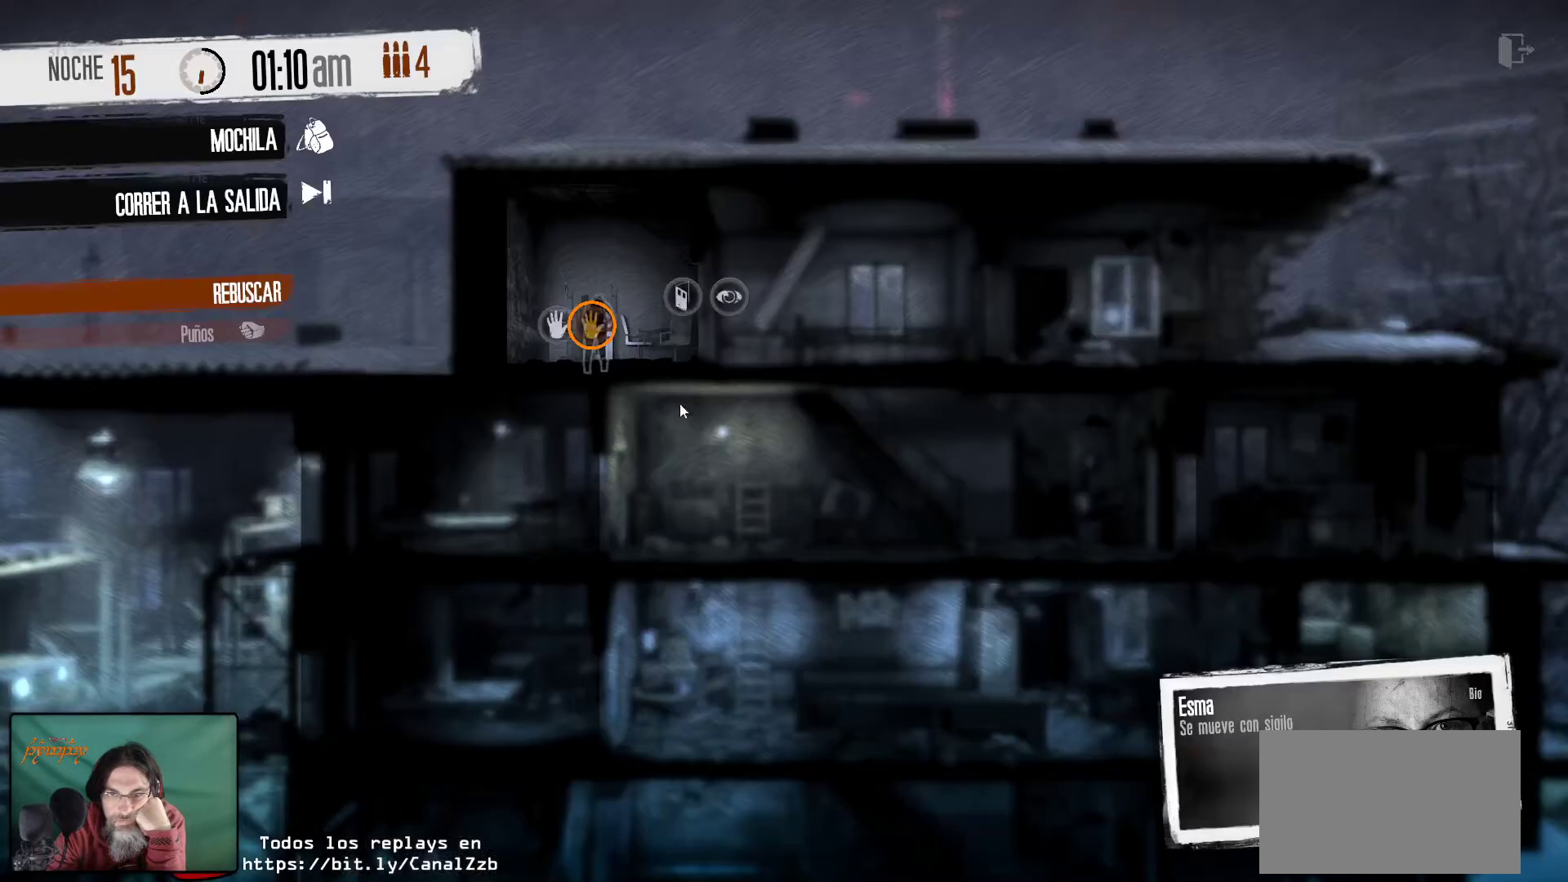
{"keys": [], "mouse": [], "mouse_move": "up-left", "events": []}
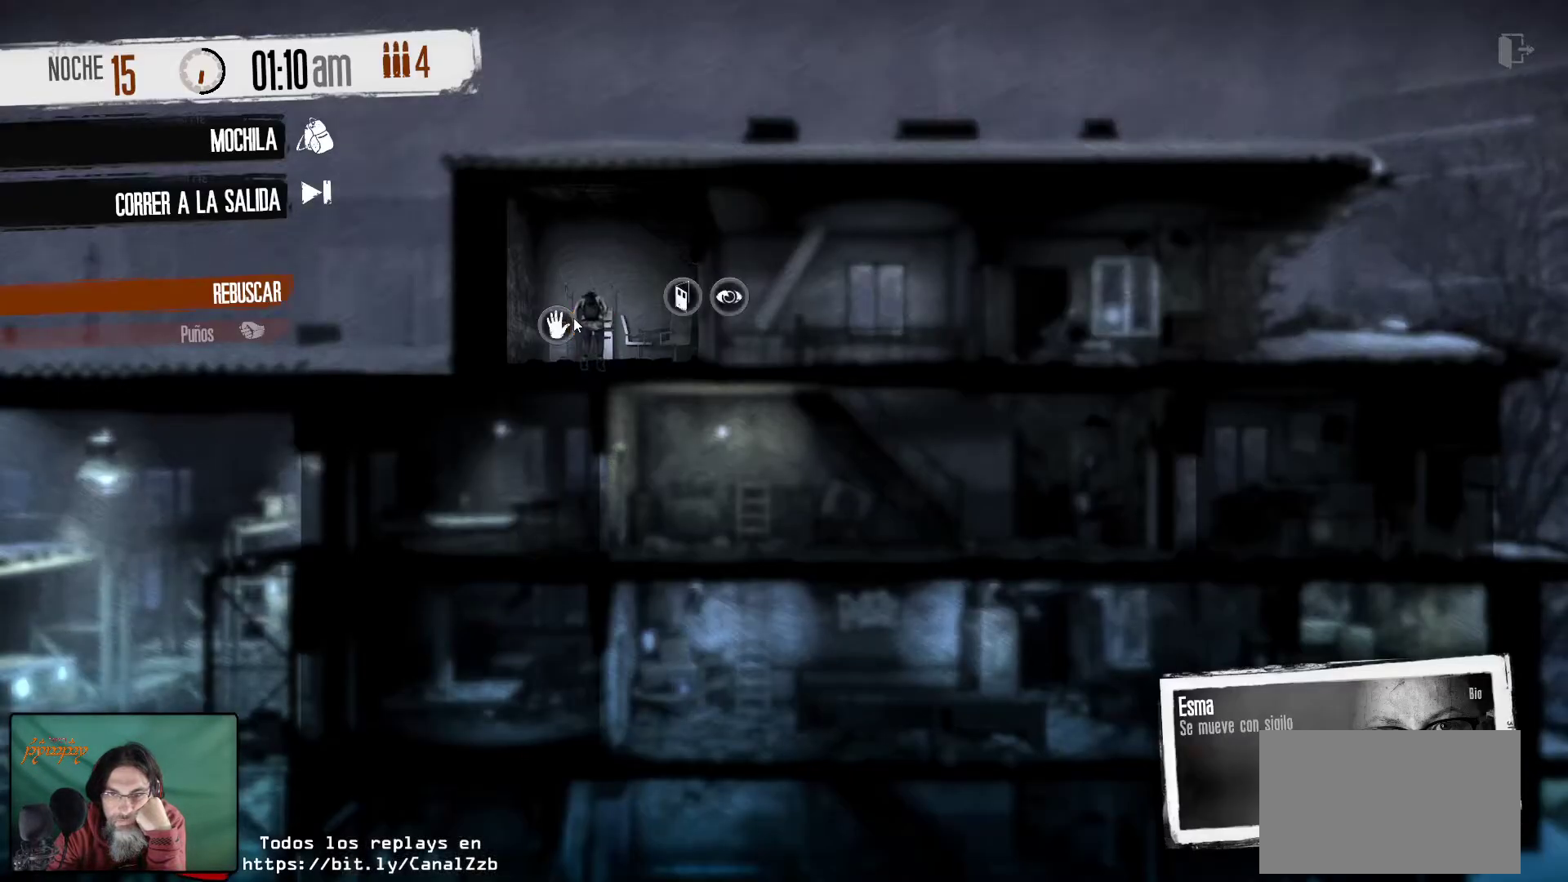
{"keys": [], "mouse": [], "mouse_move": "still", "events": [[250, "mouse_left", "down"], [400, "mouse_left", "up"]]}
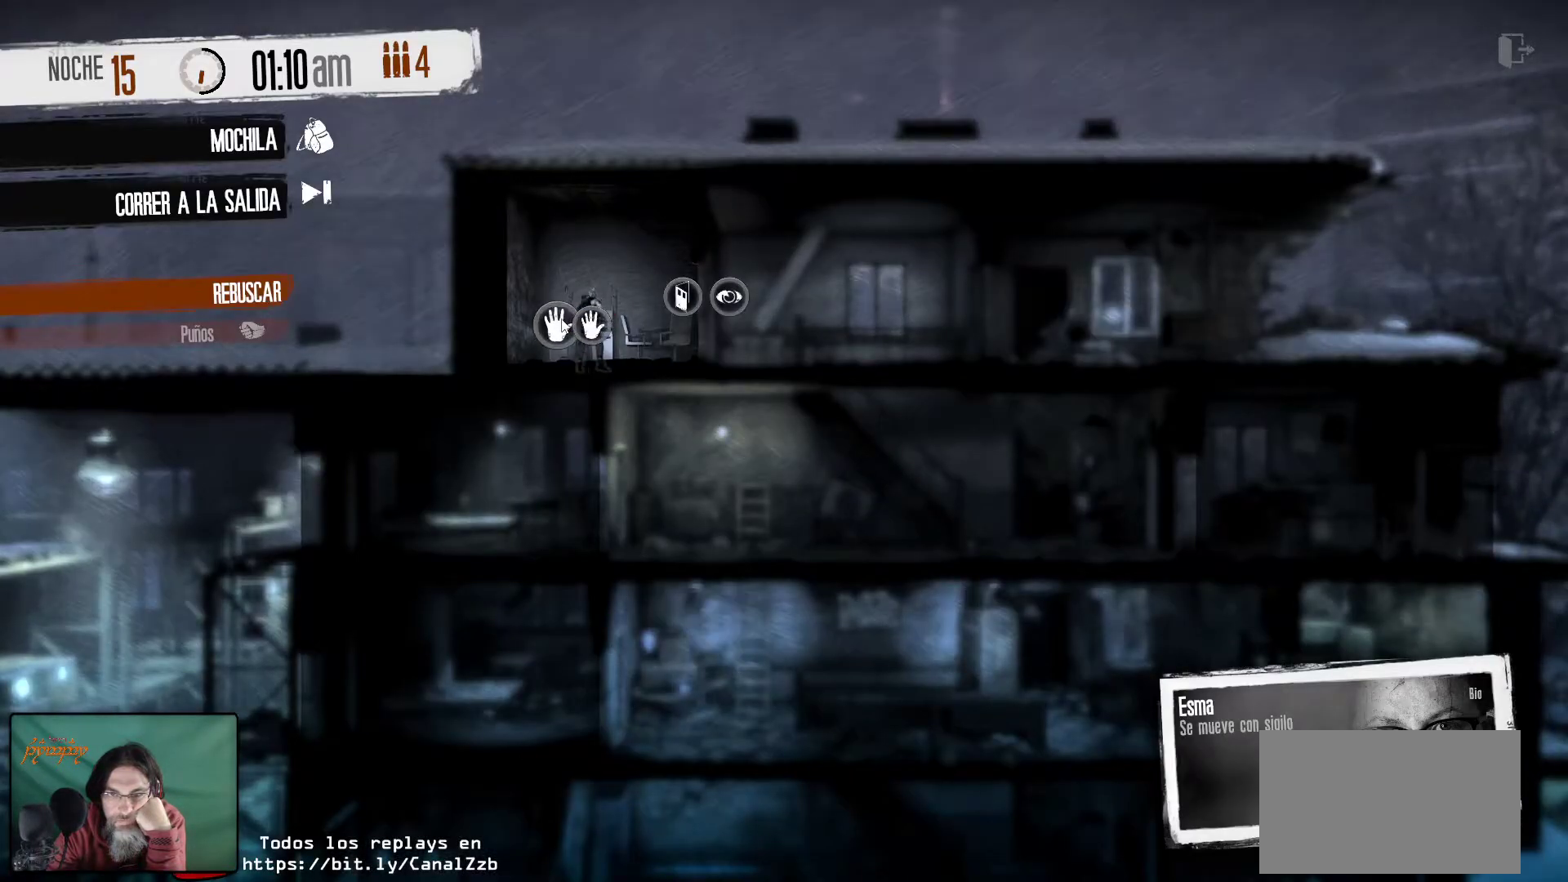
{"keys": [], "mouse": [], "mouse_move": "right", "events": []}
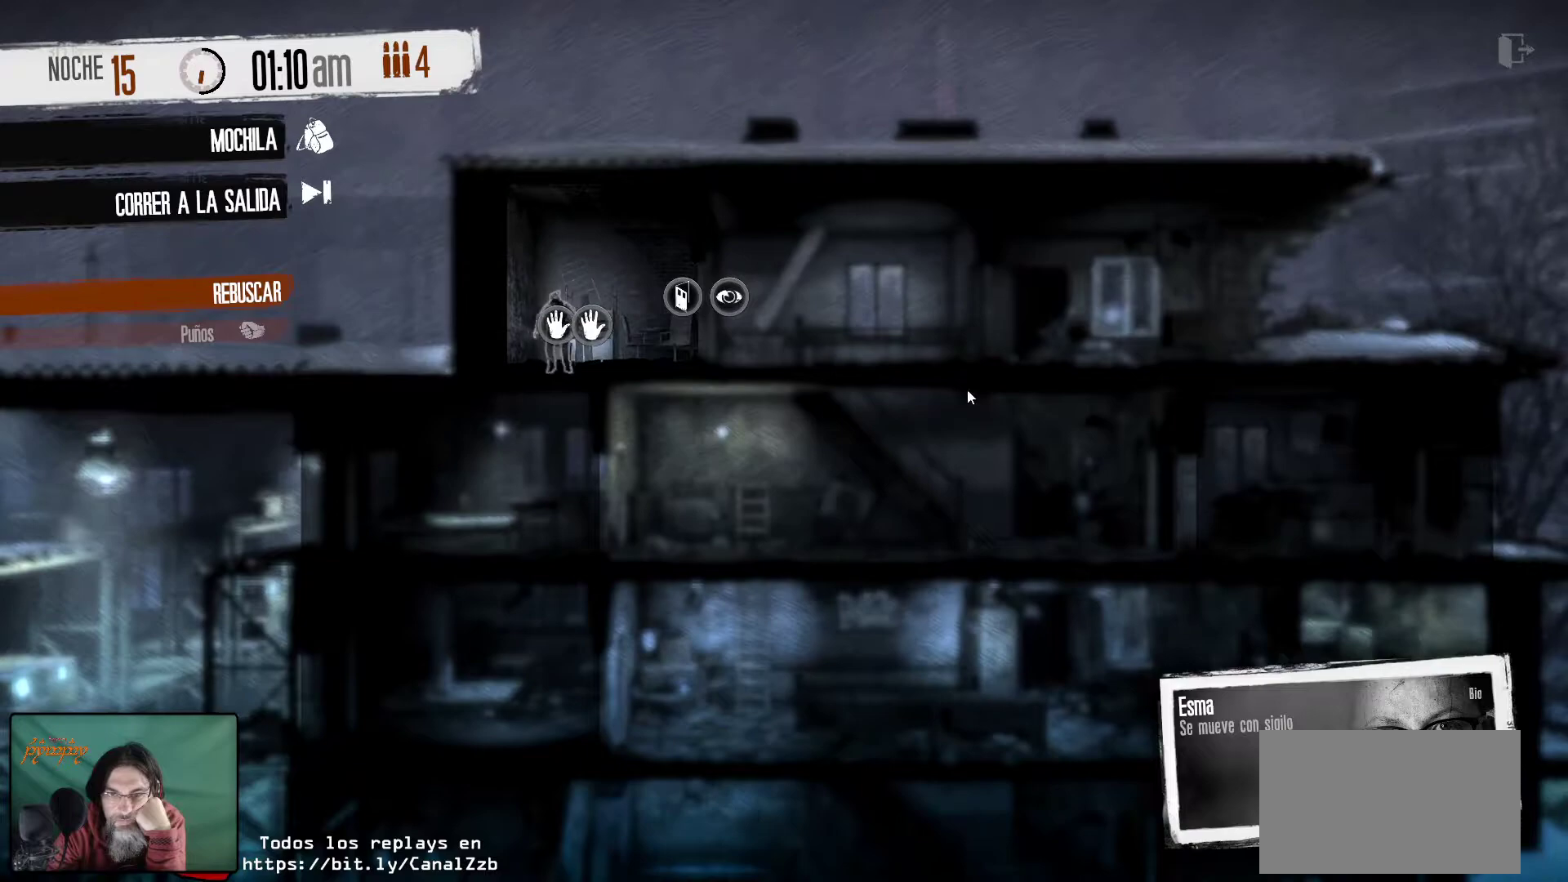
{"keys": [], "mouse": [], "mouse_move": "left", "events": []}
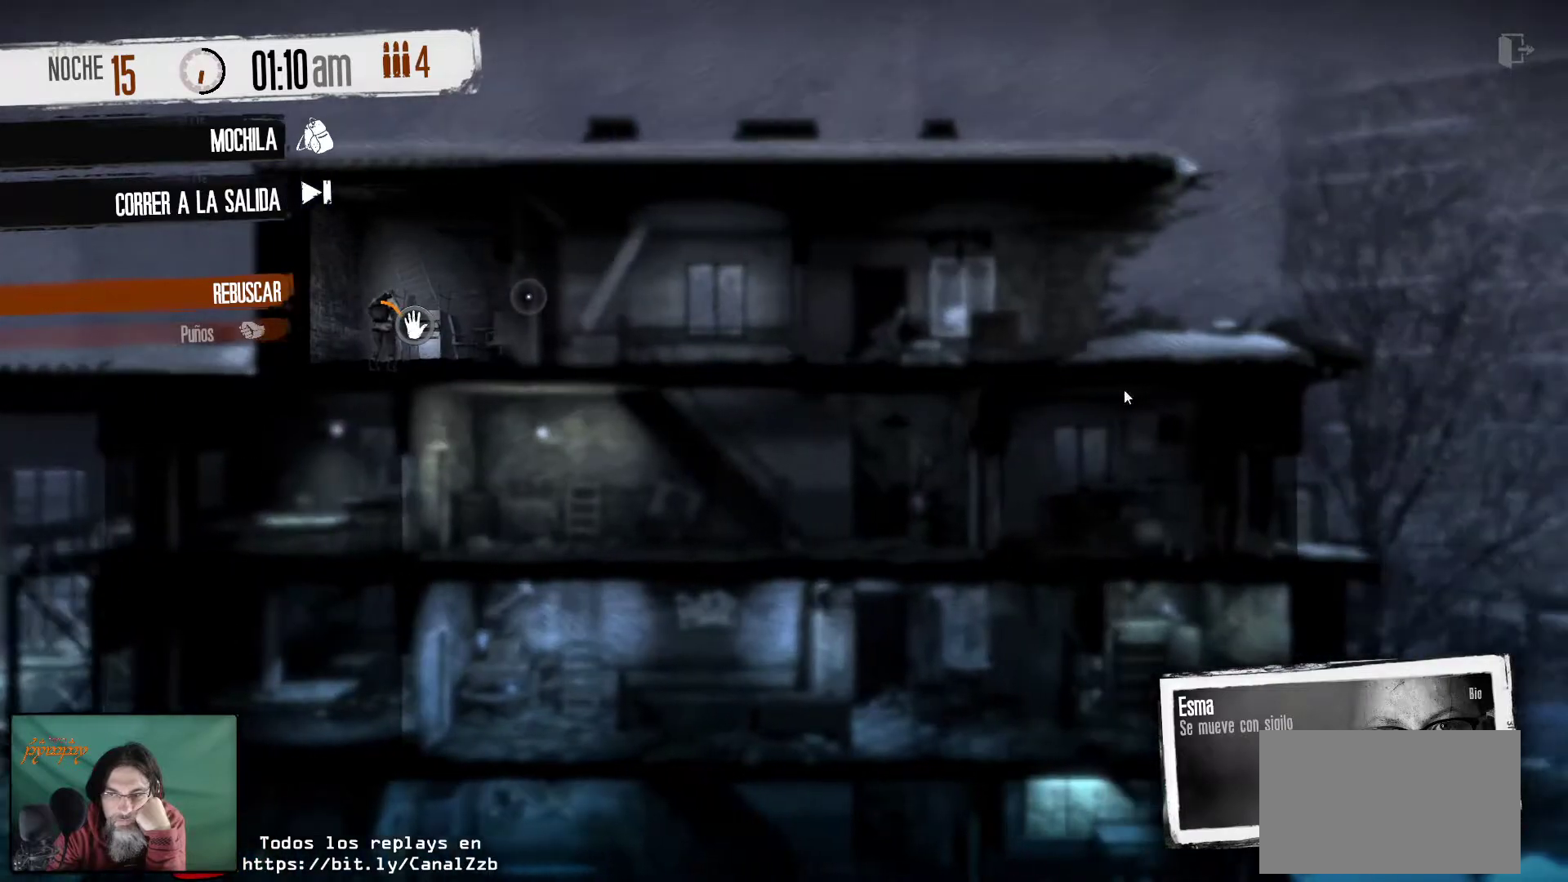
{"keys": [], "mouse": [], "mouse_move": "down-left", "events": []}
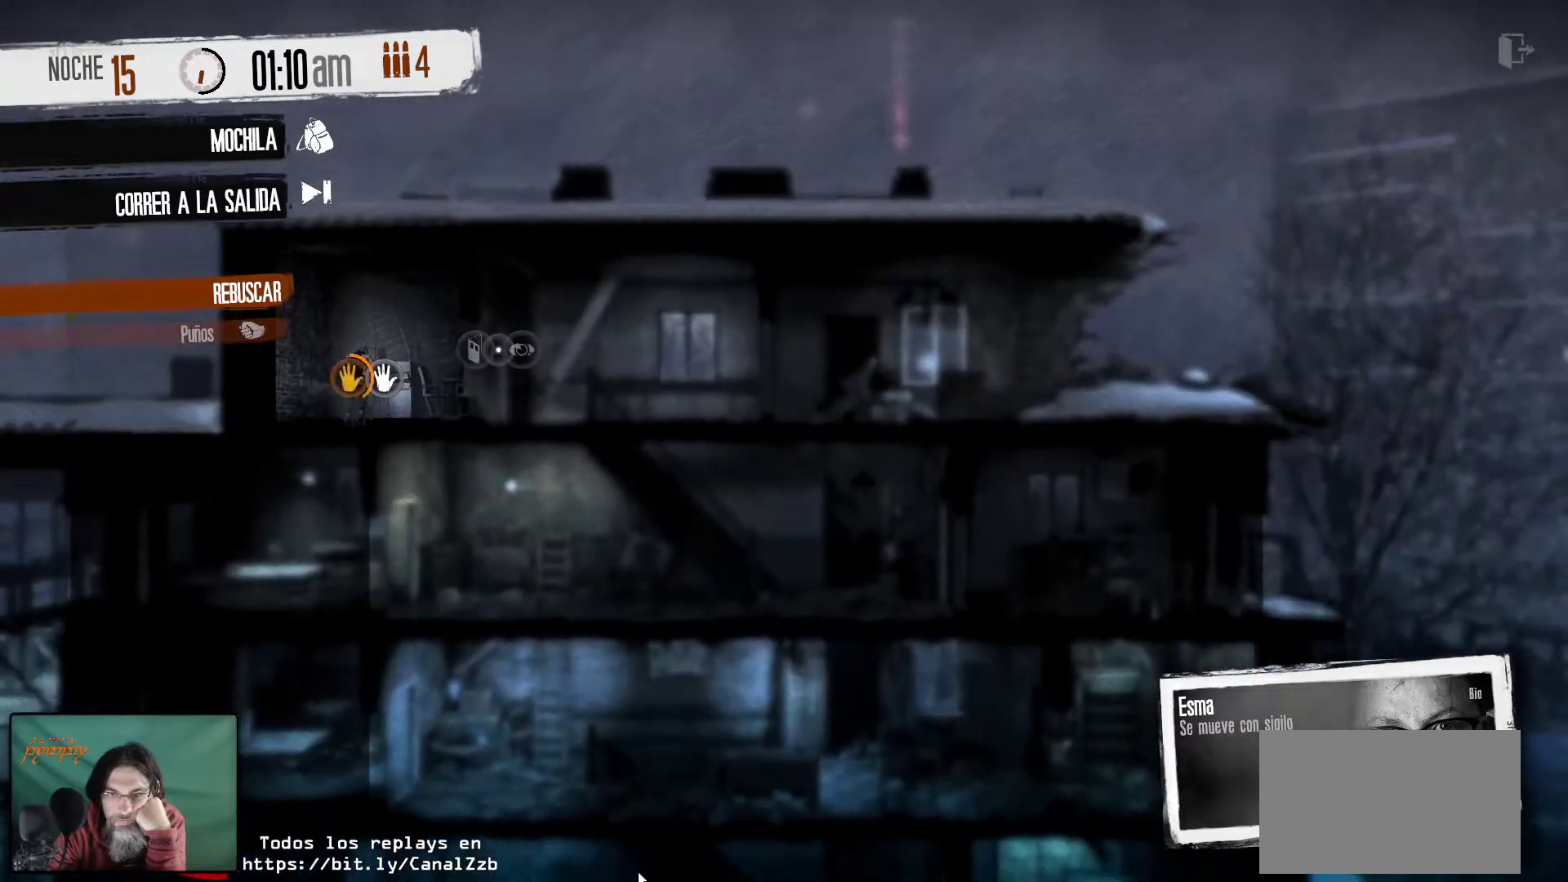
{"keys": [], "mouse": [], "mouse_move": "up-left", "events": []}
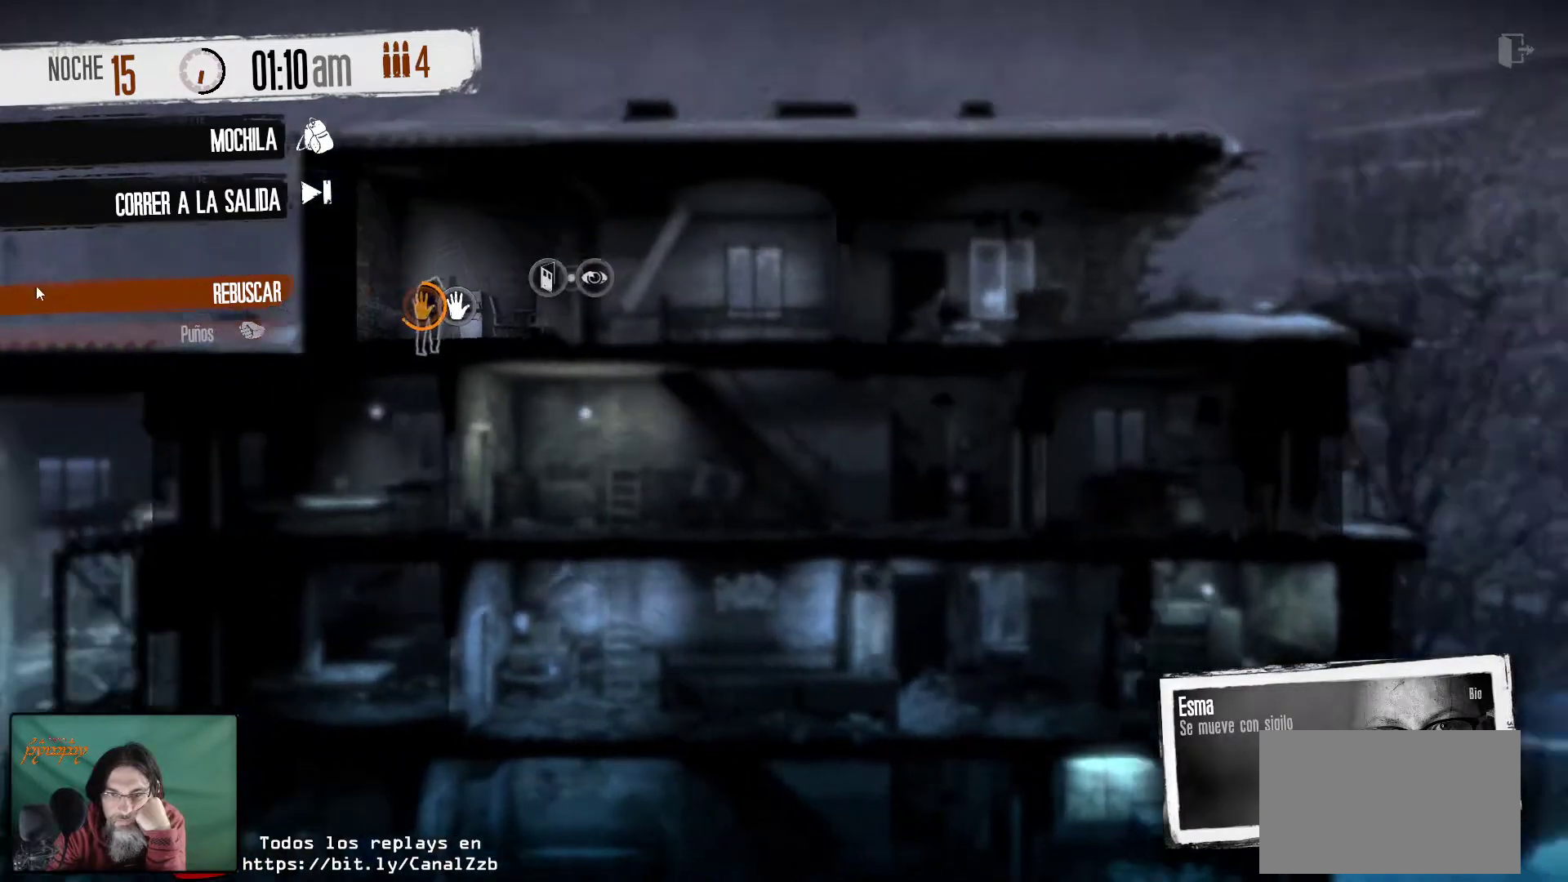
{"keys": [], "mouse": [], "mouse_move": "down-right", "events": []}
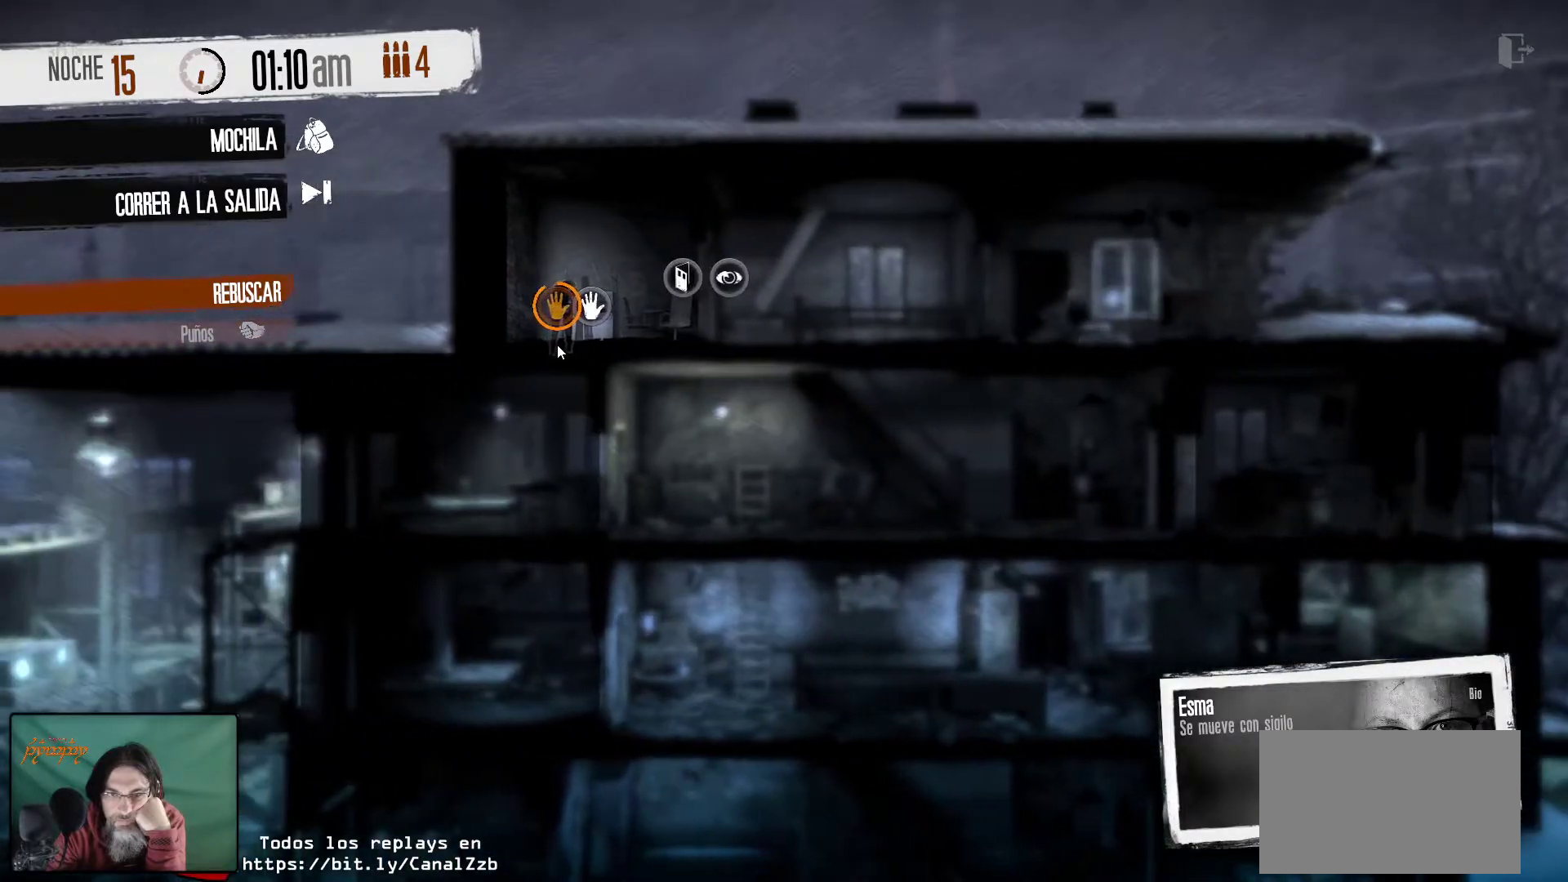
{"keys": [], "mouse": [], "mouse_move": "right", "events": []}
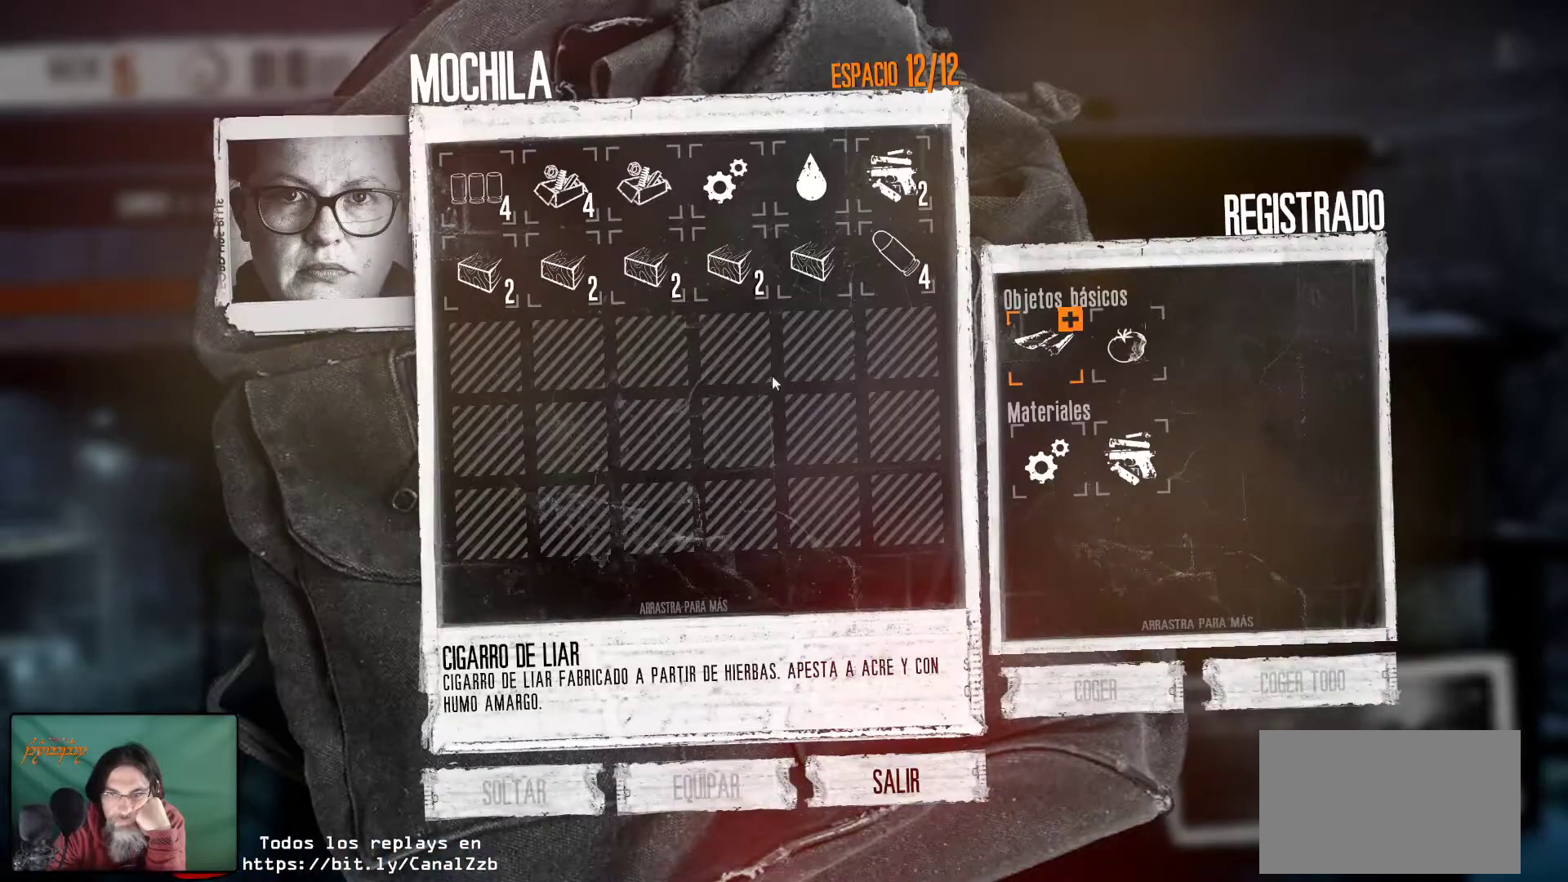
{"keys": [], "mouse": [], "mouse_move": "right", "events": []}
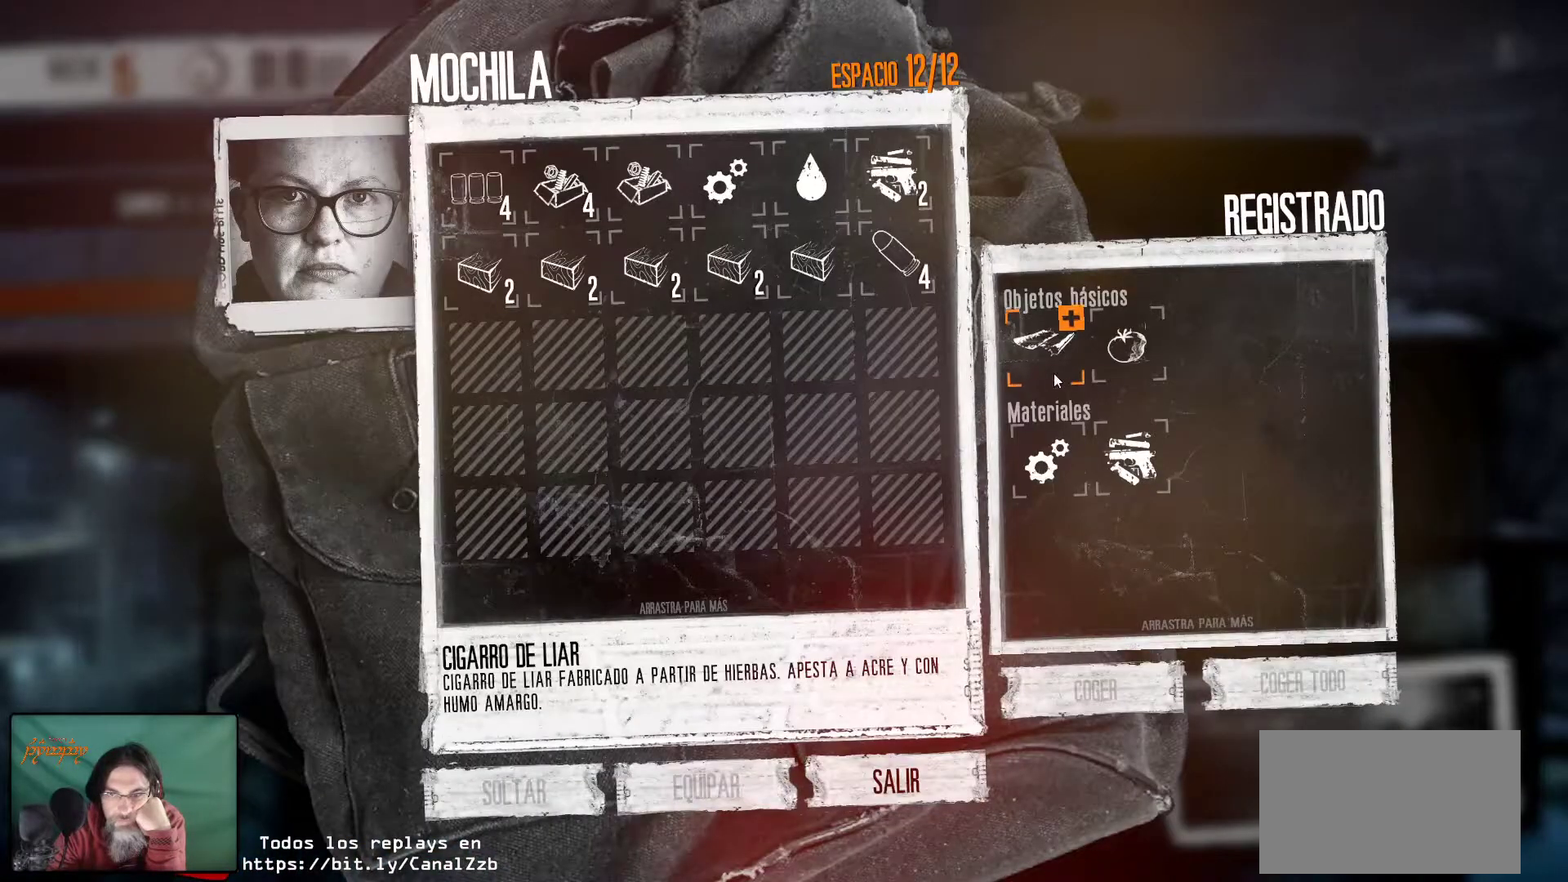
{"keys": [], "mouse": [], "mouse_move": "still", "events": [[150, "mouse_right", "down"], [283, "mouse_right", "up"], [333, "mouse_right", "down"], [483, "mouse_right", "up"]]}
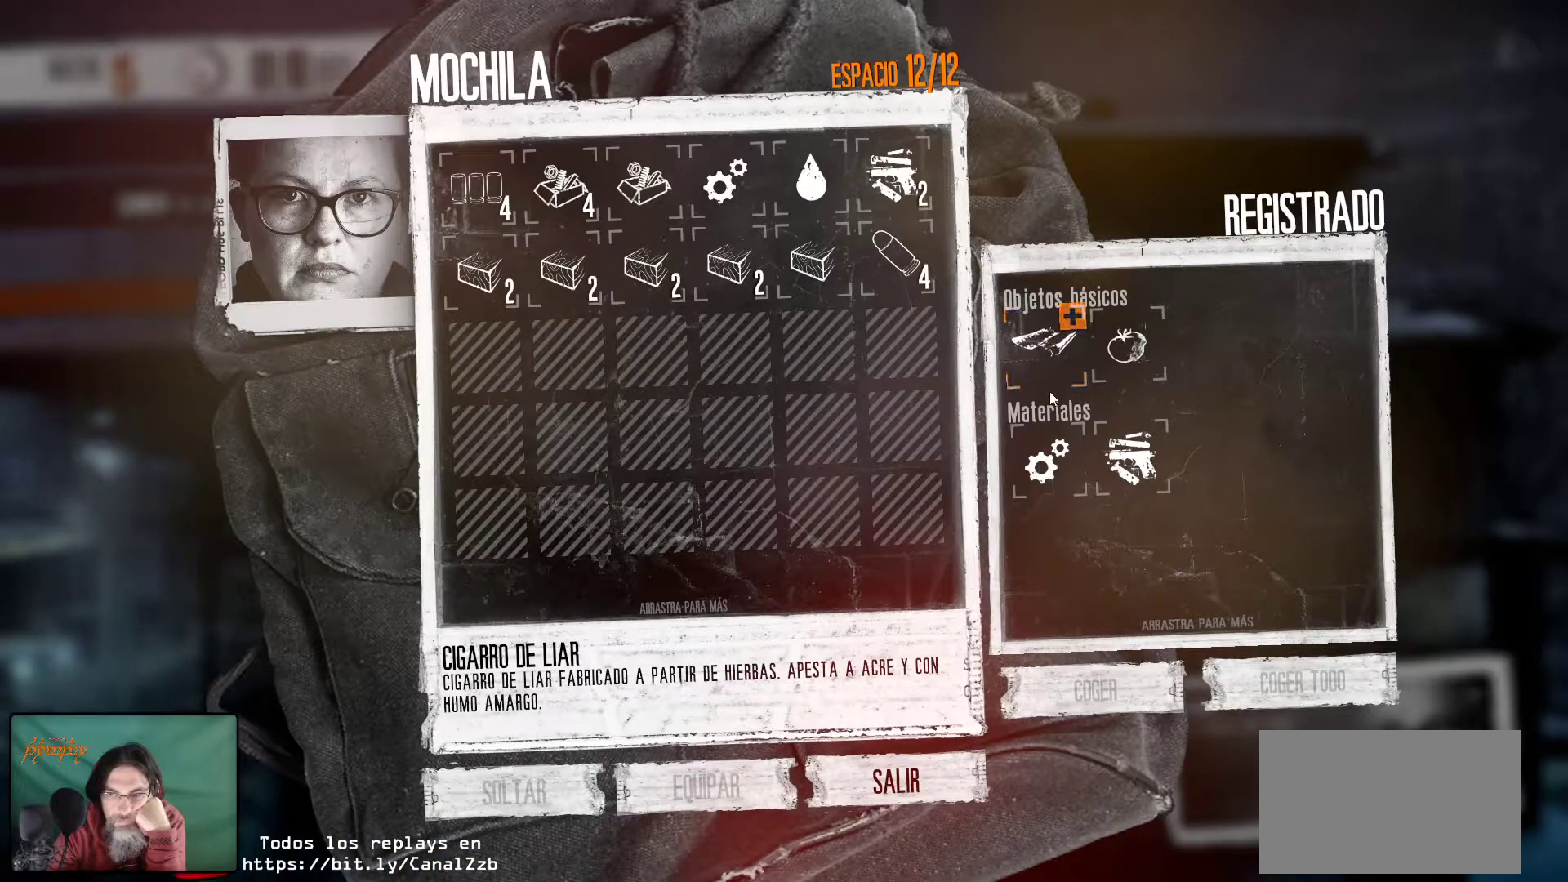
{"keys": [], "mouse": ["right"], "mouse_move": "up-left", "events": [[250, "mouse_left", "down"], [350, "mouse_left", "up"], [483, "mouse_right", "down"]]}
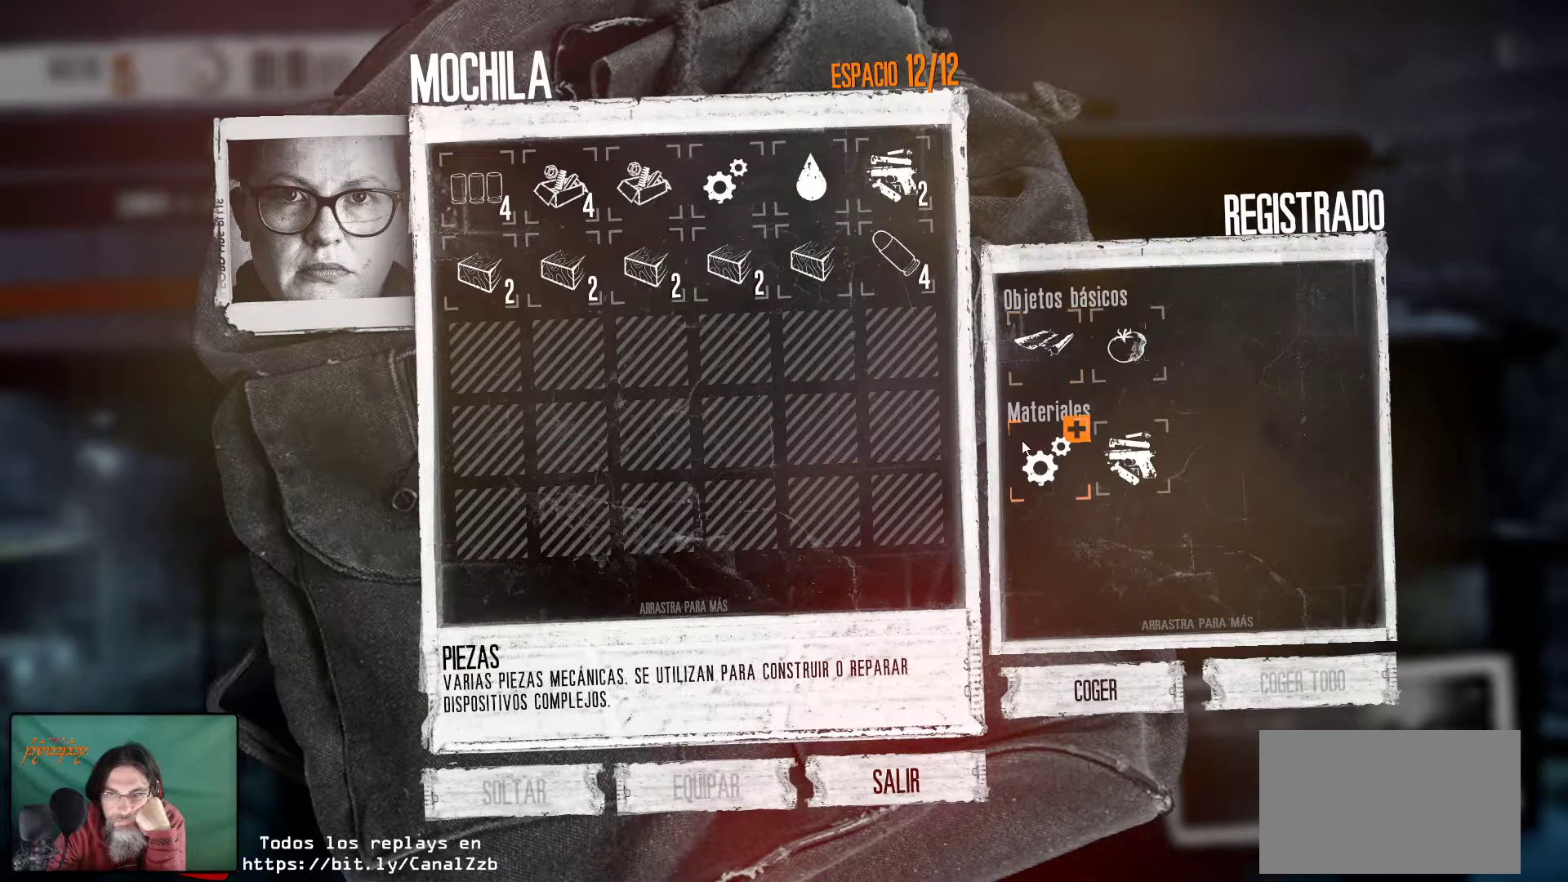
{"keys": [], "mouse": ["right"], "mouse_move": "still", "events": [[133, "mouse_right", "up"], [267, "mouse_right", "down"], [417, "mouse_right", "up"], [450, "mouse_right", "down"]]}
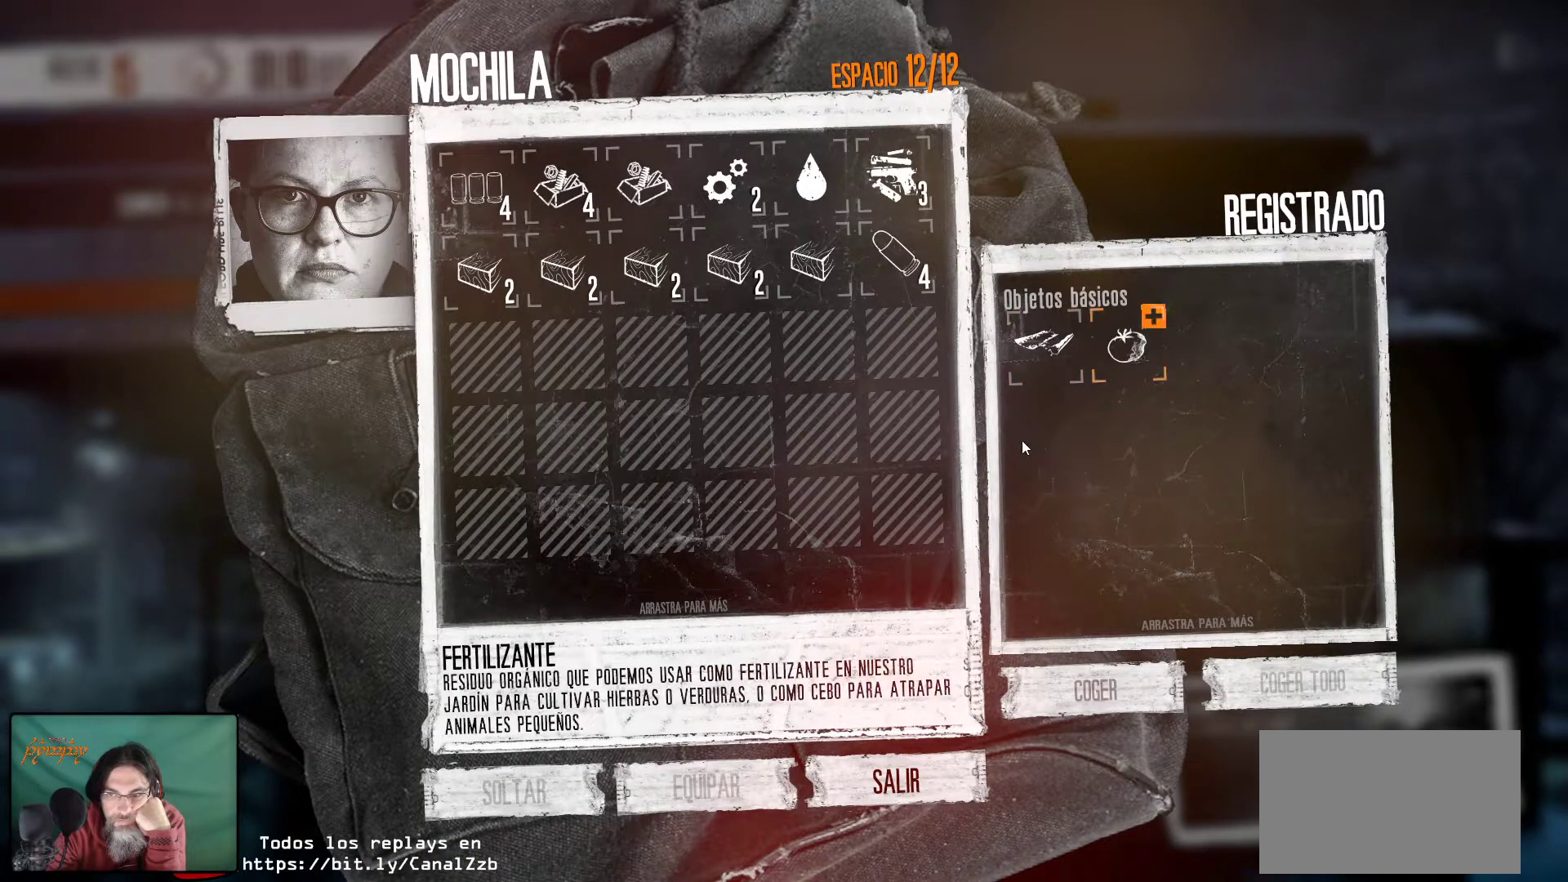
{"keys": [], "mouse": [], "mouse_move": "still", "events": [[100, "mouse_right", "up"], [150, "mouse_right", "down"], [233, "mouse_right", "up"]]}
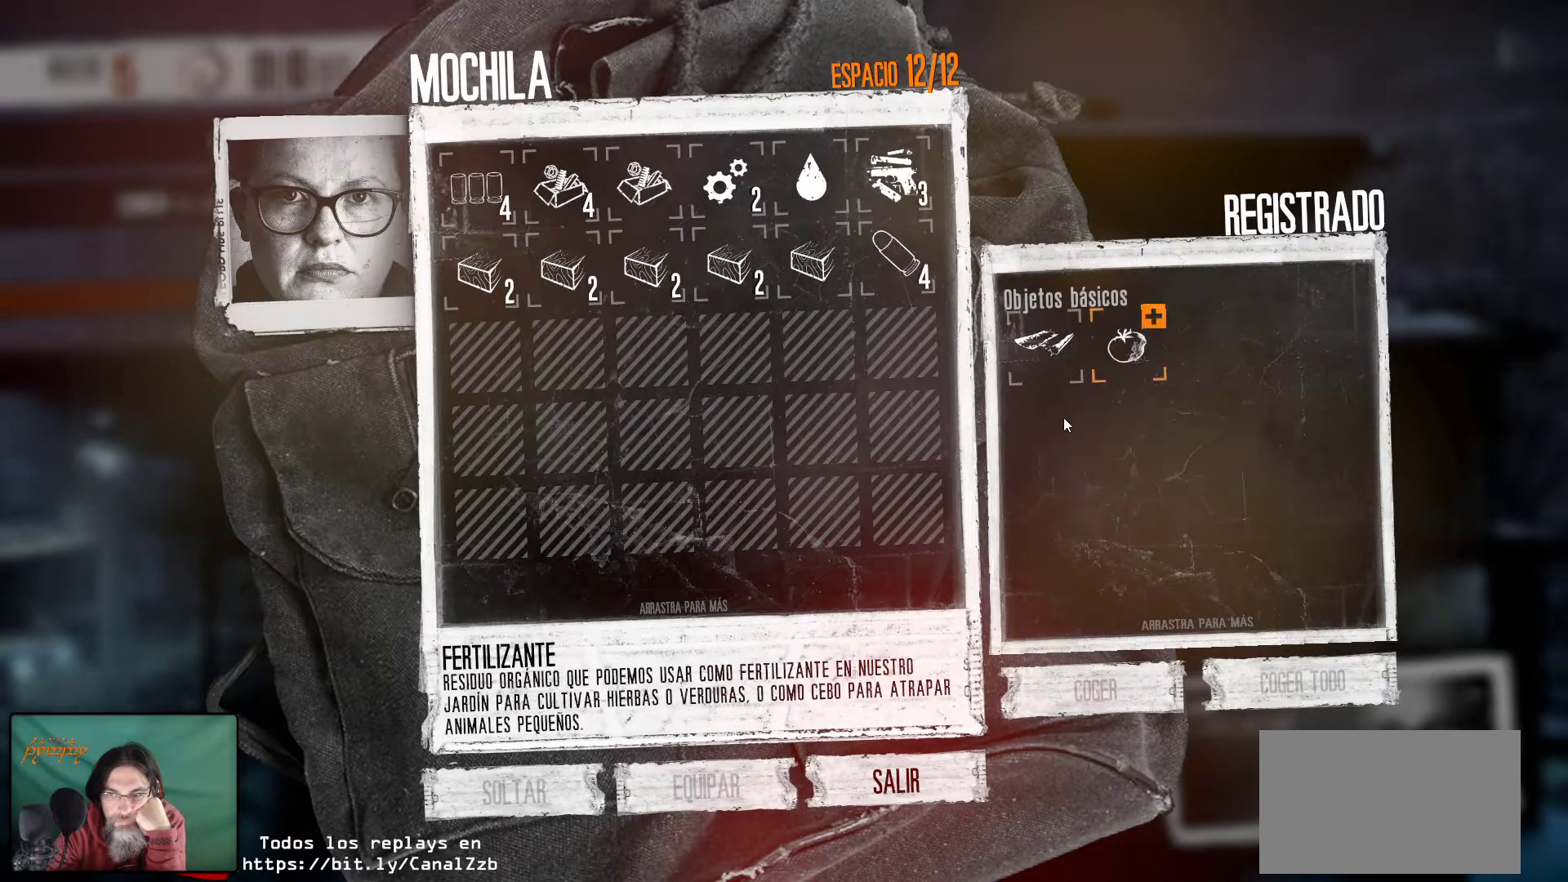
{"keys": [], "mouse": [], "mouse_move": "still", "events": [[217, "mouse_right", "down"], [350, "mouse_right", "up"]]}
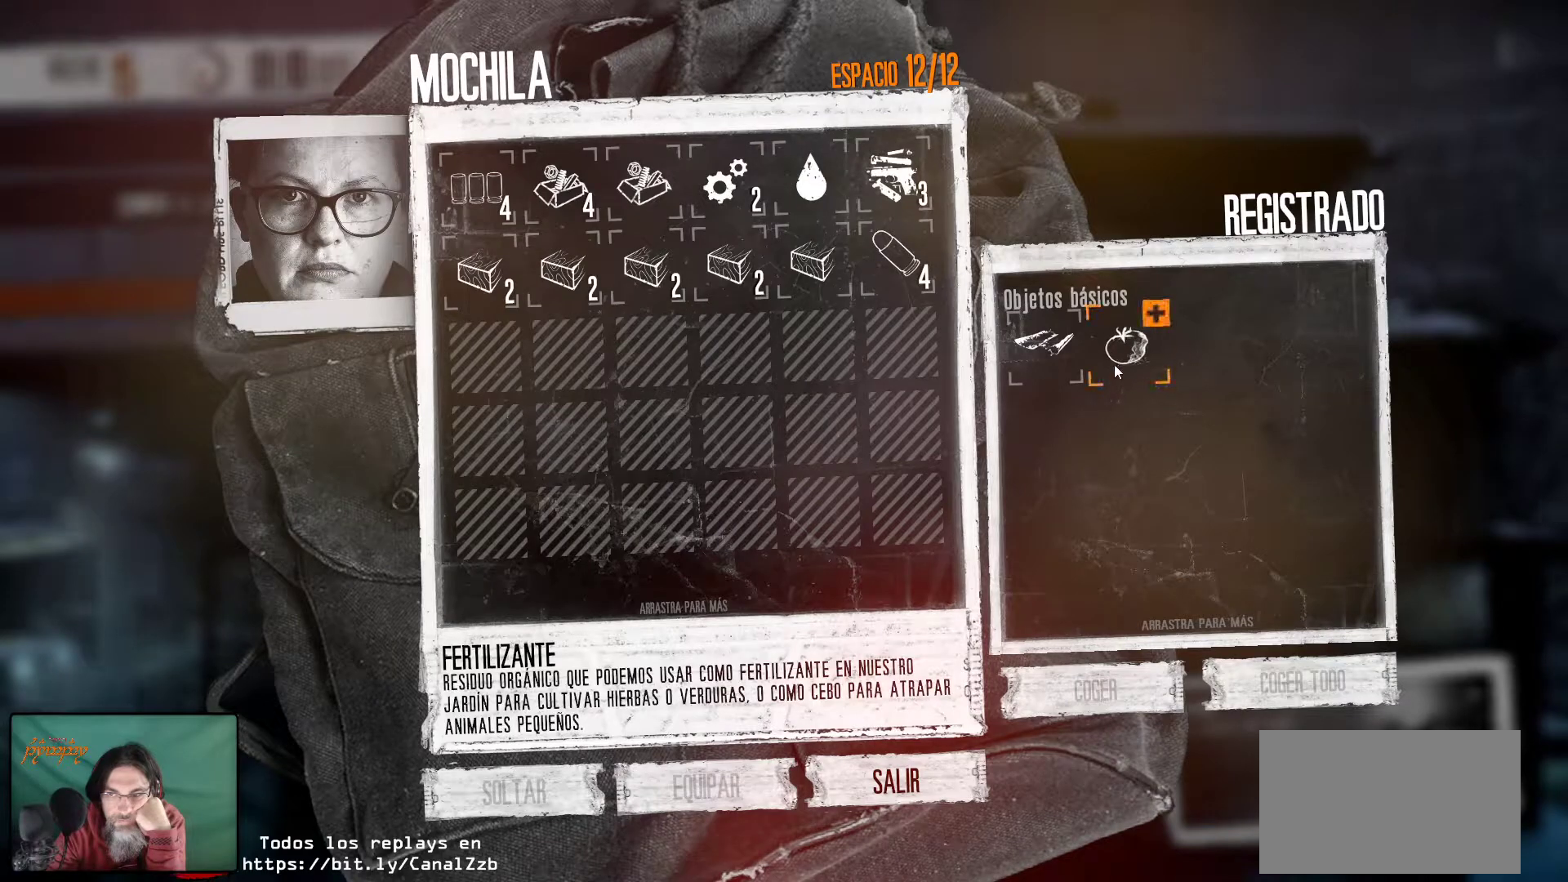
{"keys": [], "mouse": [], "mouse_move": "still", "events": [[233, "mouse_right", "down"], [417, "mouse_right", "up"]]}
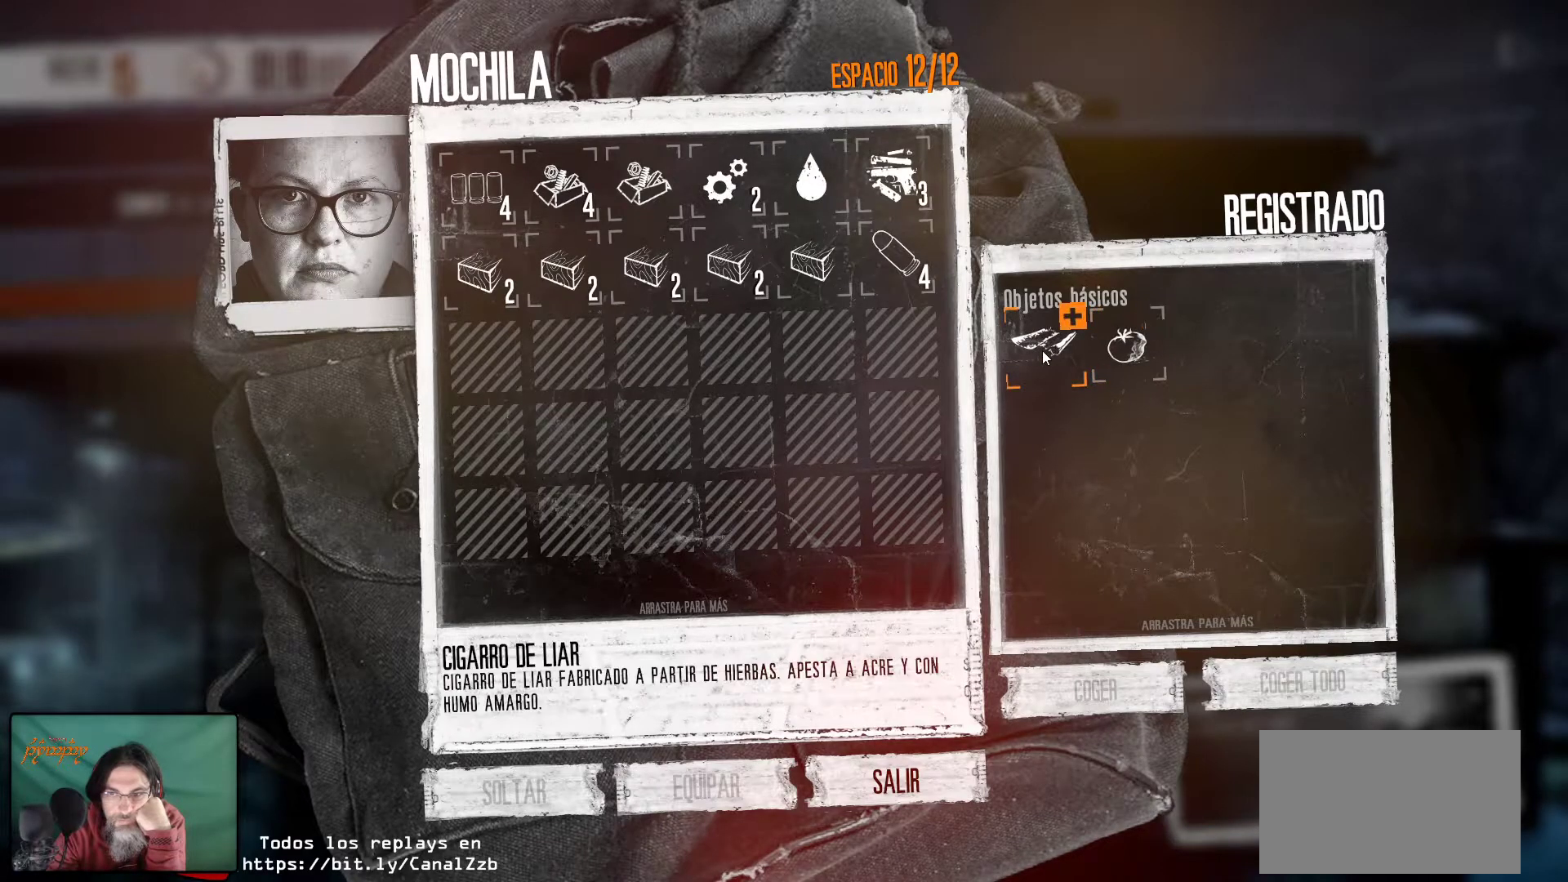
{"keys": [], "mouse": [], "mouse_move": "still", "events": []}
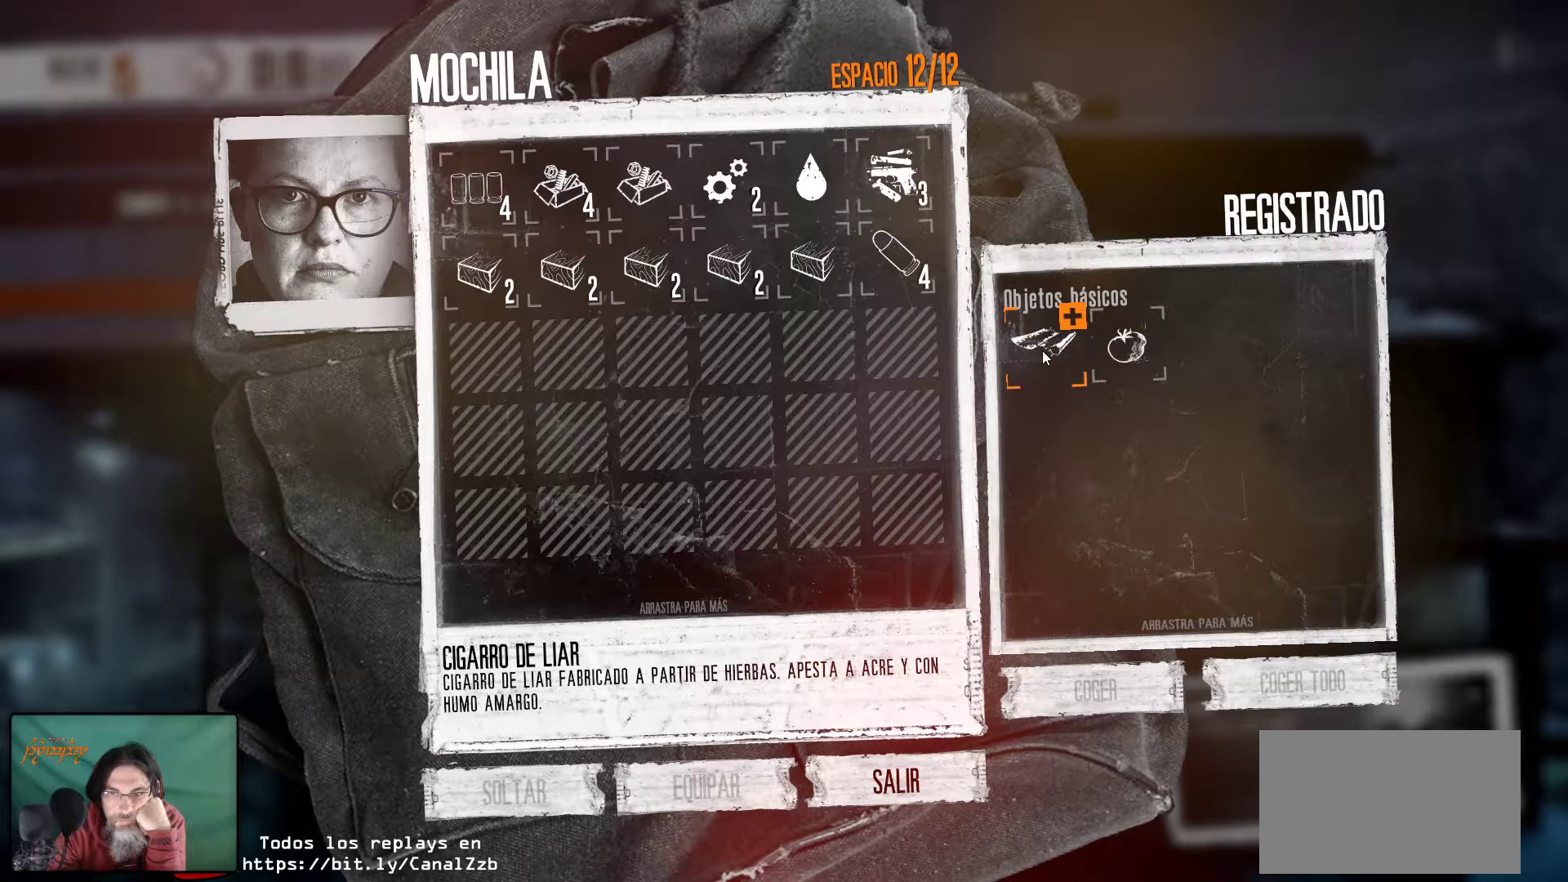
{"keys": [], "mouse": [], "mouse_move": "left", "events": []}
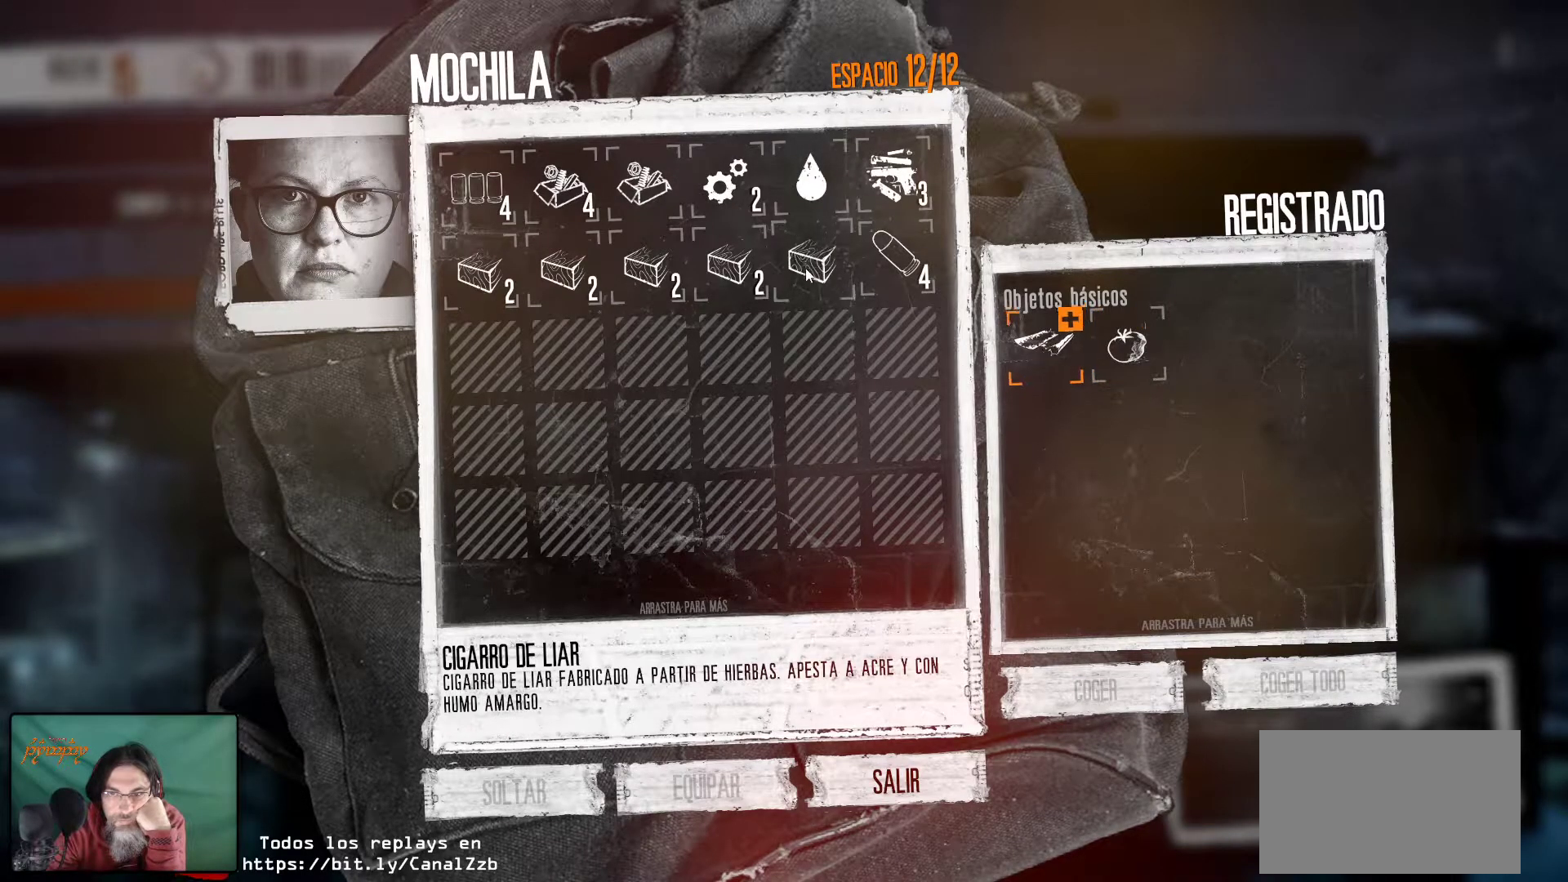
{"keys": [], "mouse": [], "mouse_move": "still", "events": [[83, "mouse_right", "down"], [183, "mouse_right", "up"], [317, "mouse_right", "down"], [467, "mouse_right", "up"]]}
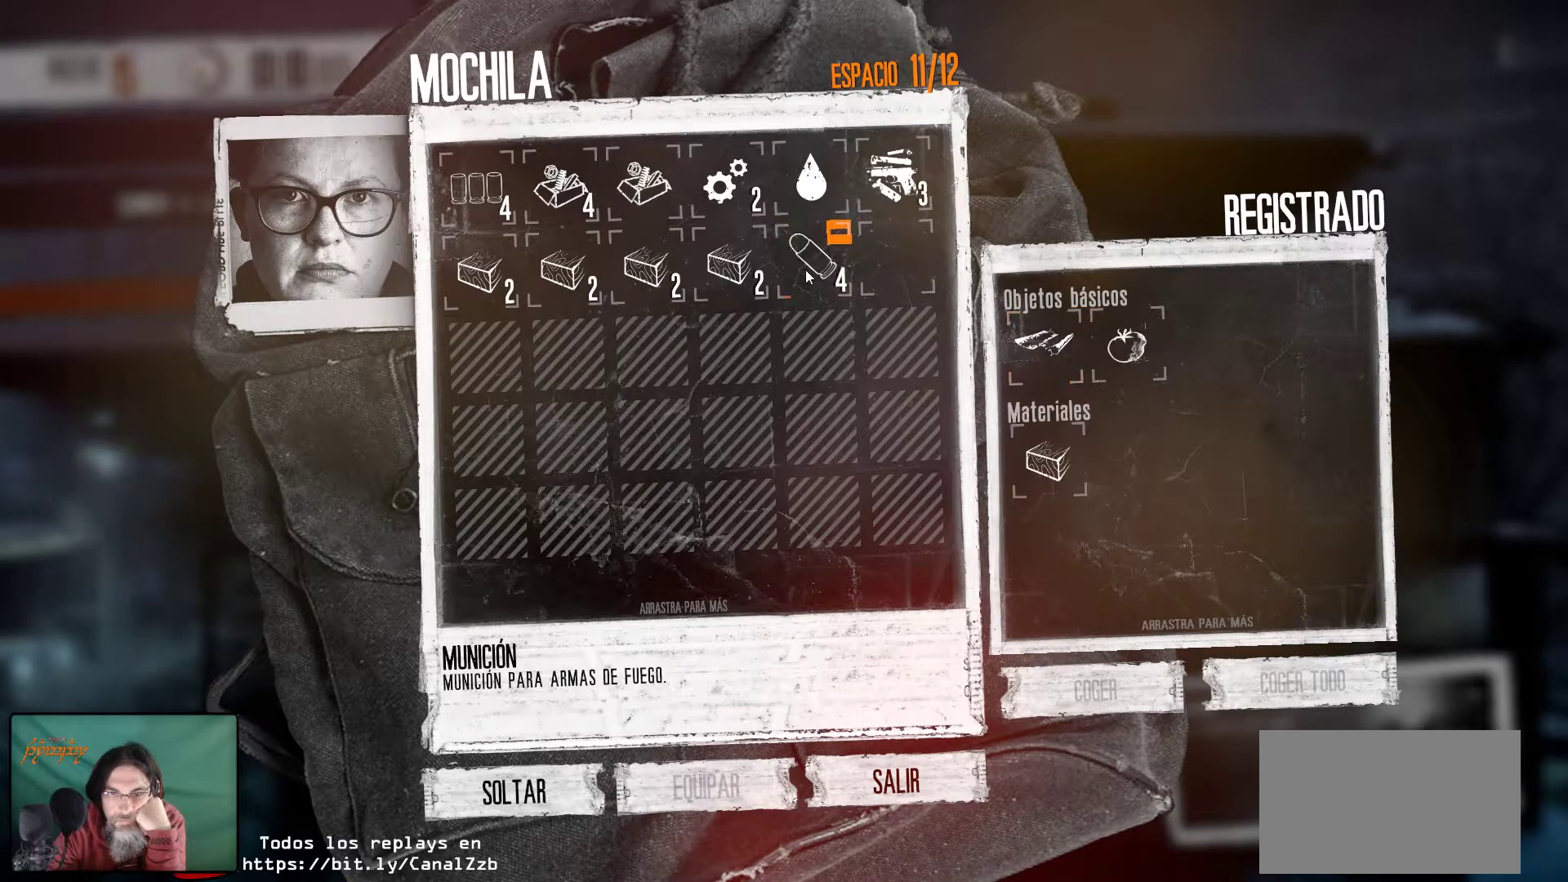
{"keys": [], "mouse": [], "mouse_move": "down-right", "events": []}
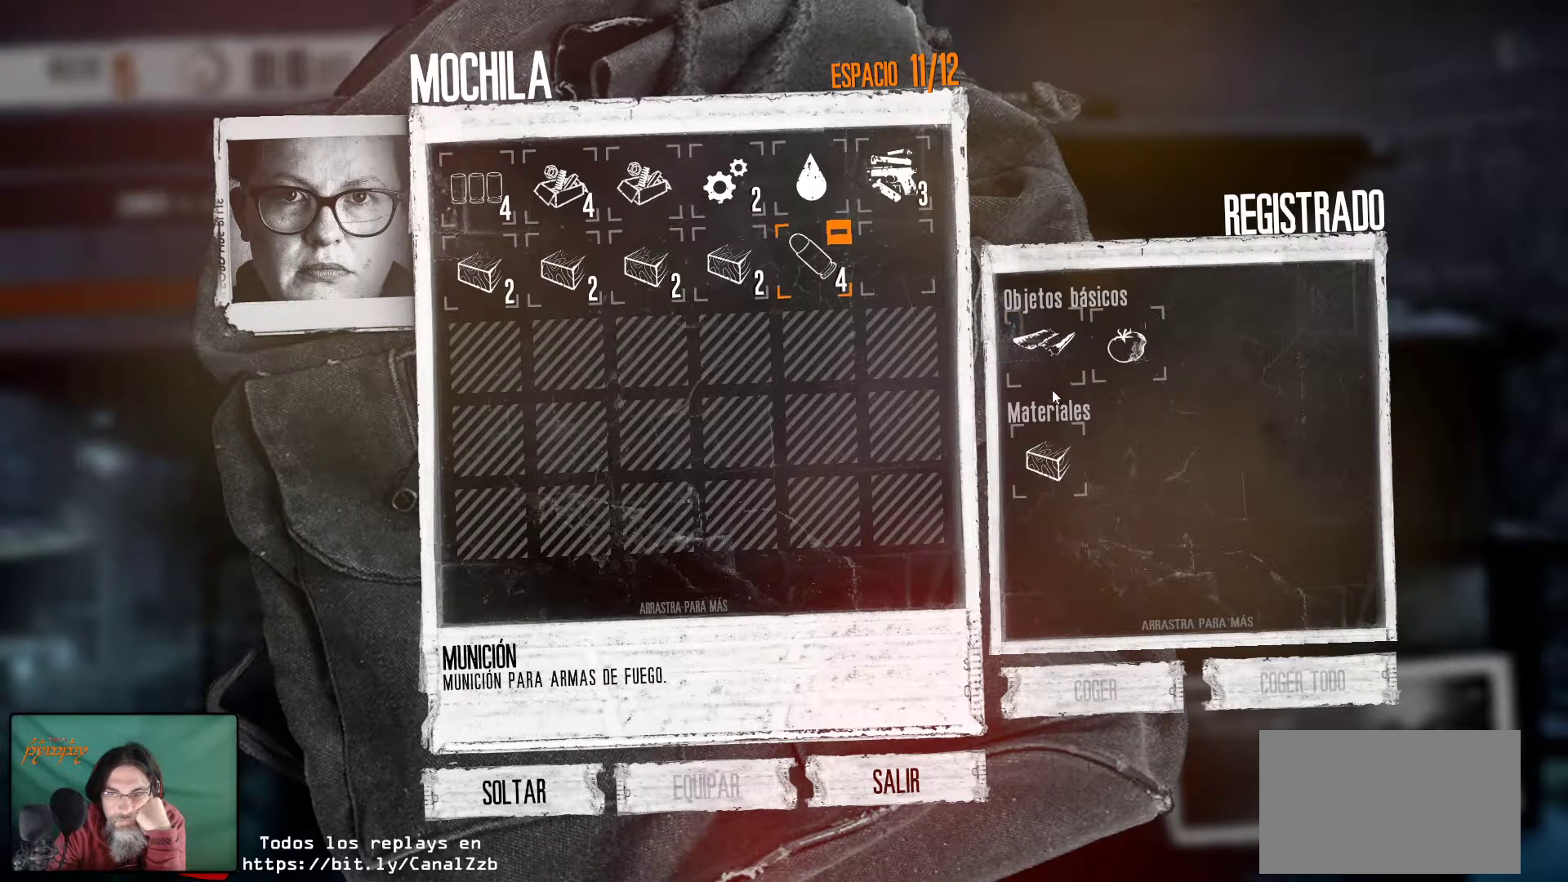
{"keys": [], "mouse": [], "mouse_move": "still", "events": [[300, "mouse_right", "down"], [450, "mouse_right", "up"]]}